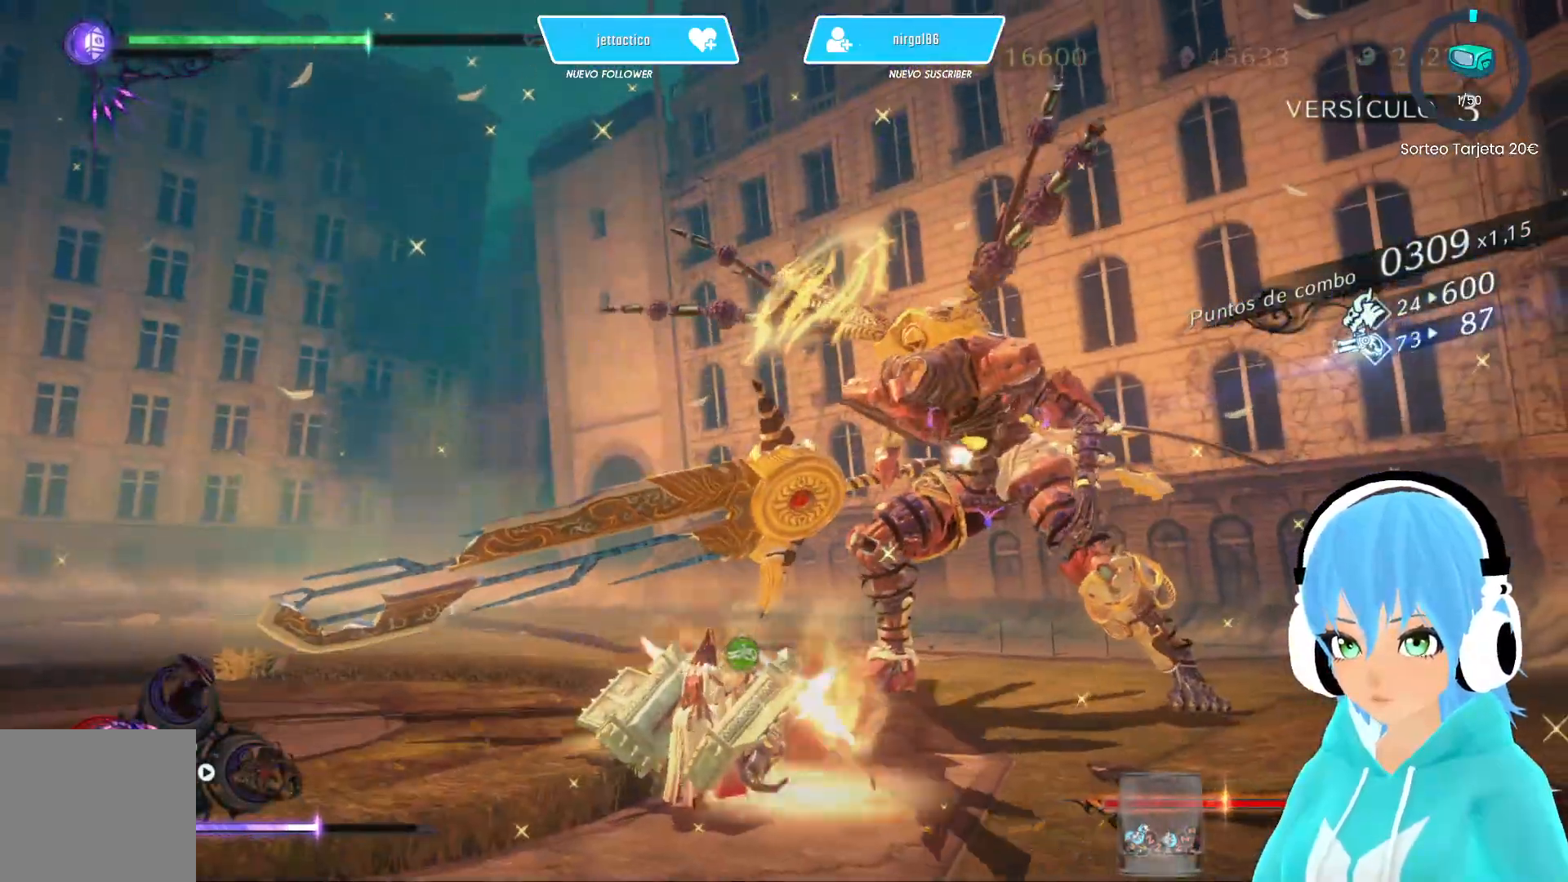
Gameplay with a controller (Xbox layout); each line is a JSON object with the inputs held at the frame after it. "events" lists button and stick changes between this image and that frame as [ms after this image, input, new state], when the widget could be followed in between.
{"buttons": ["X"], "left_stick": "up-right", "right_stick": "center", "events": []}
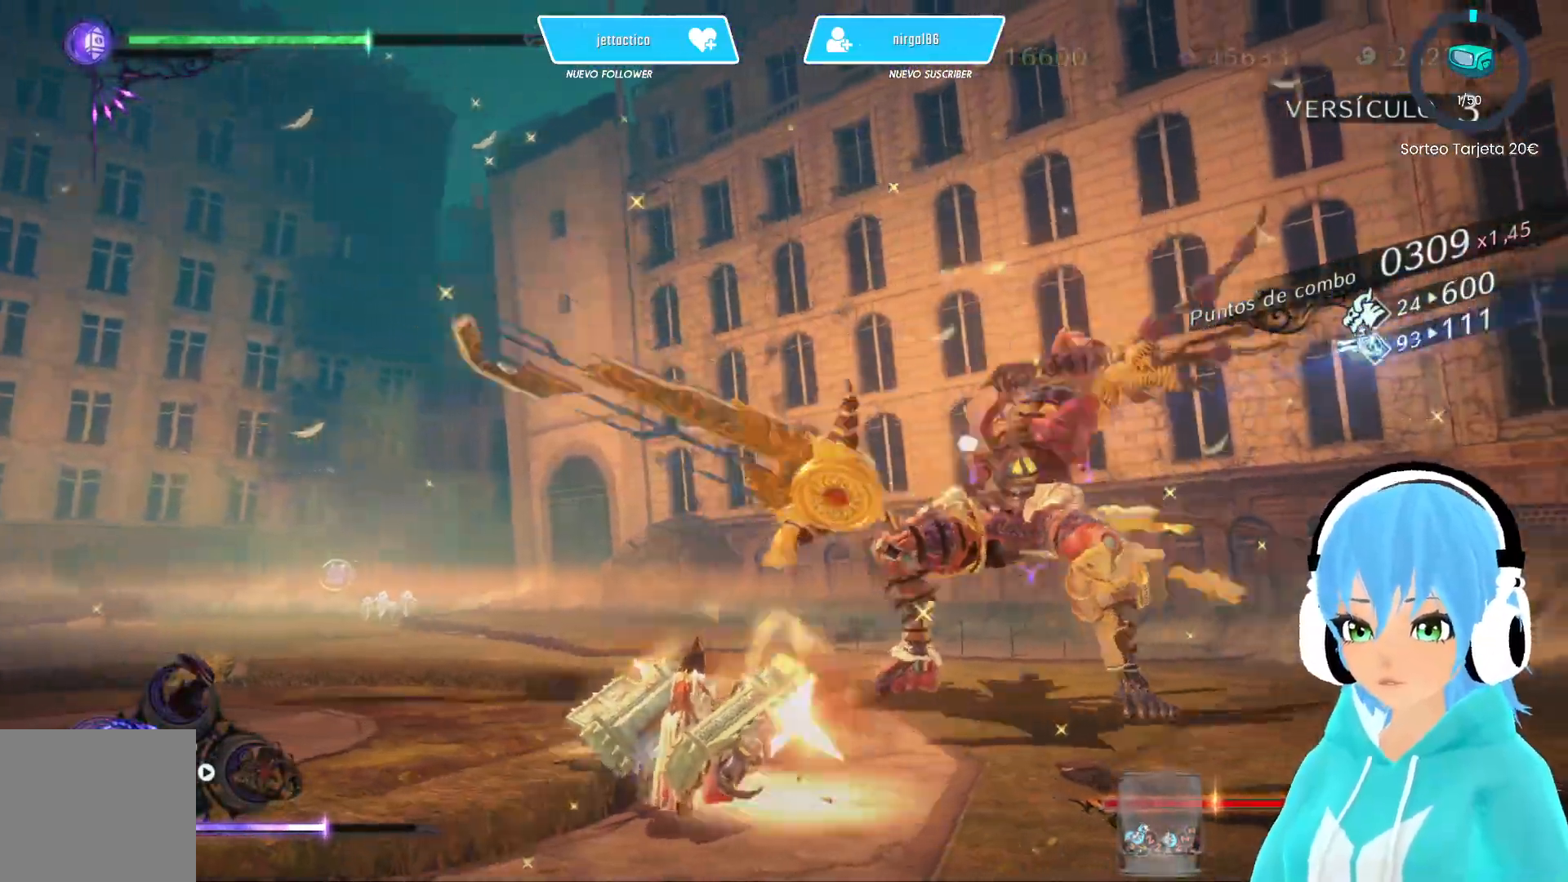
{"buttons": ["X"], "left_stick": "up-right", "right_stick": "center", "events": []}
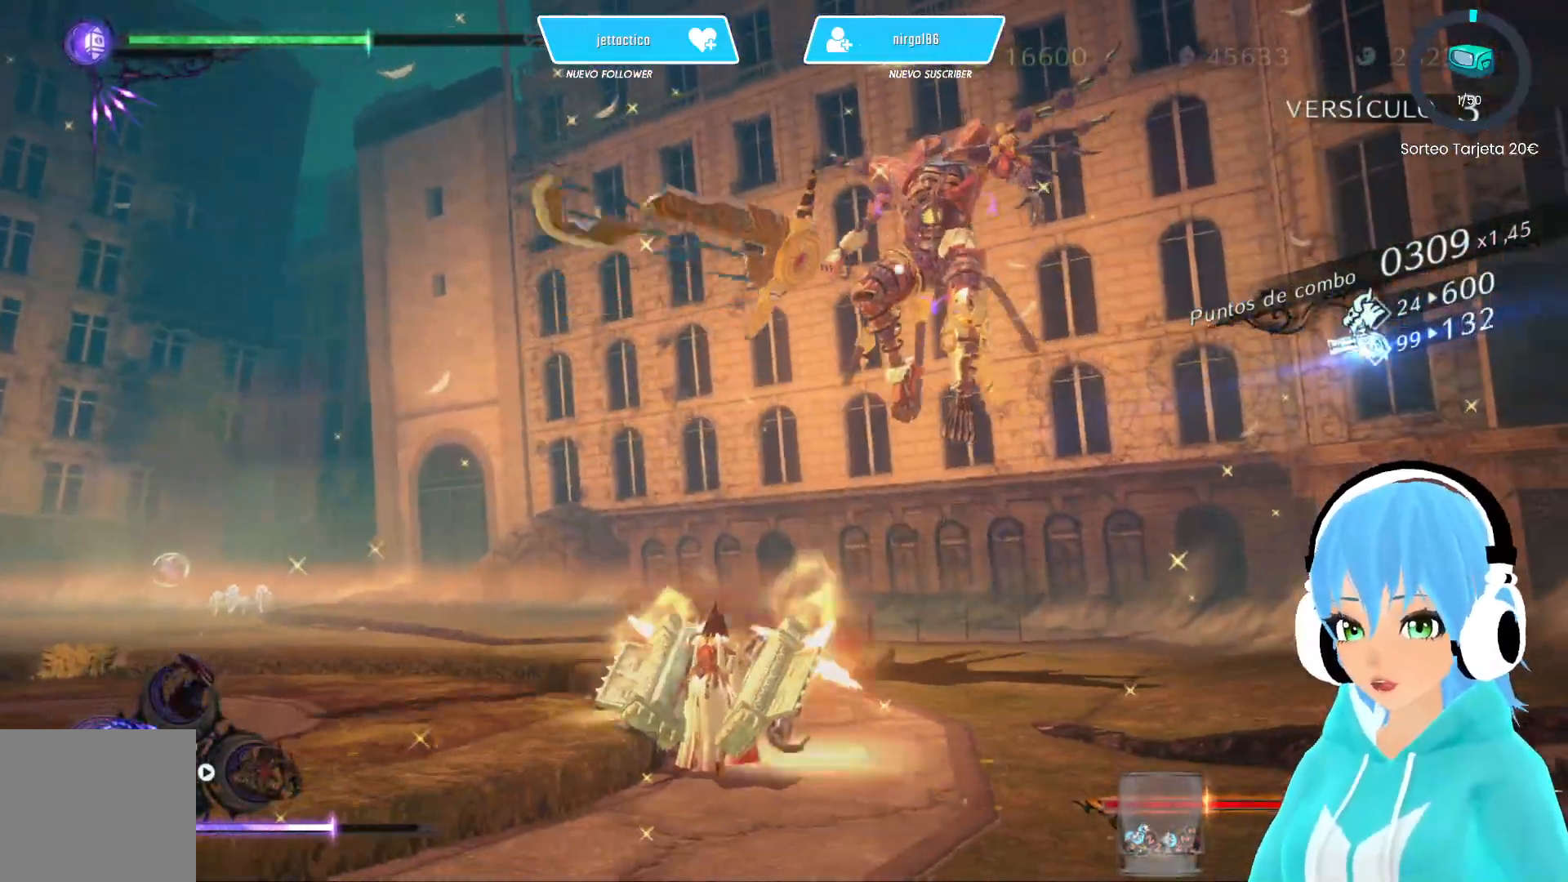
{"buttons": ["X"], "left_stick": "up-right", "right_stick": "center", "events": []}
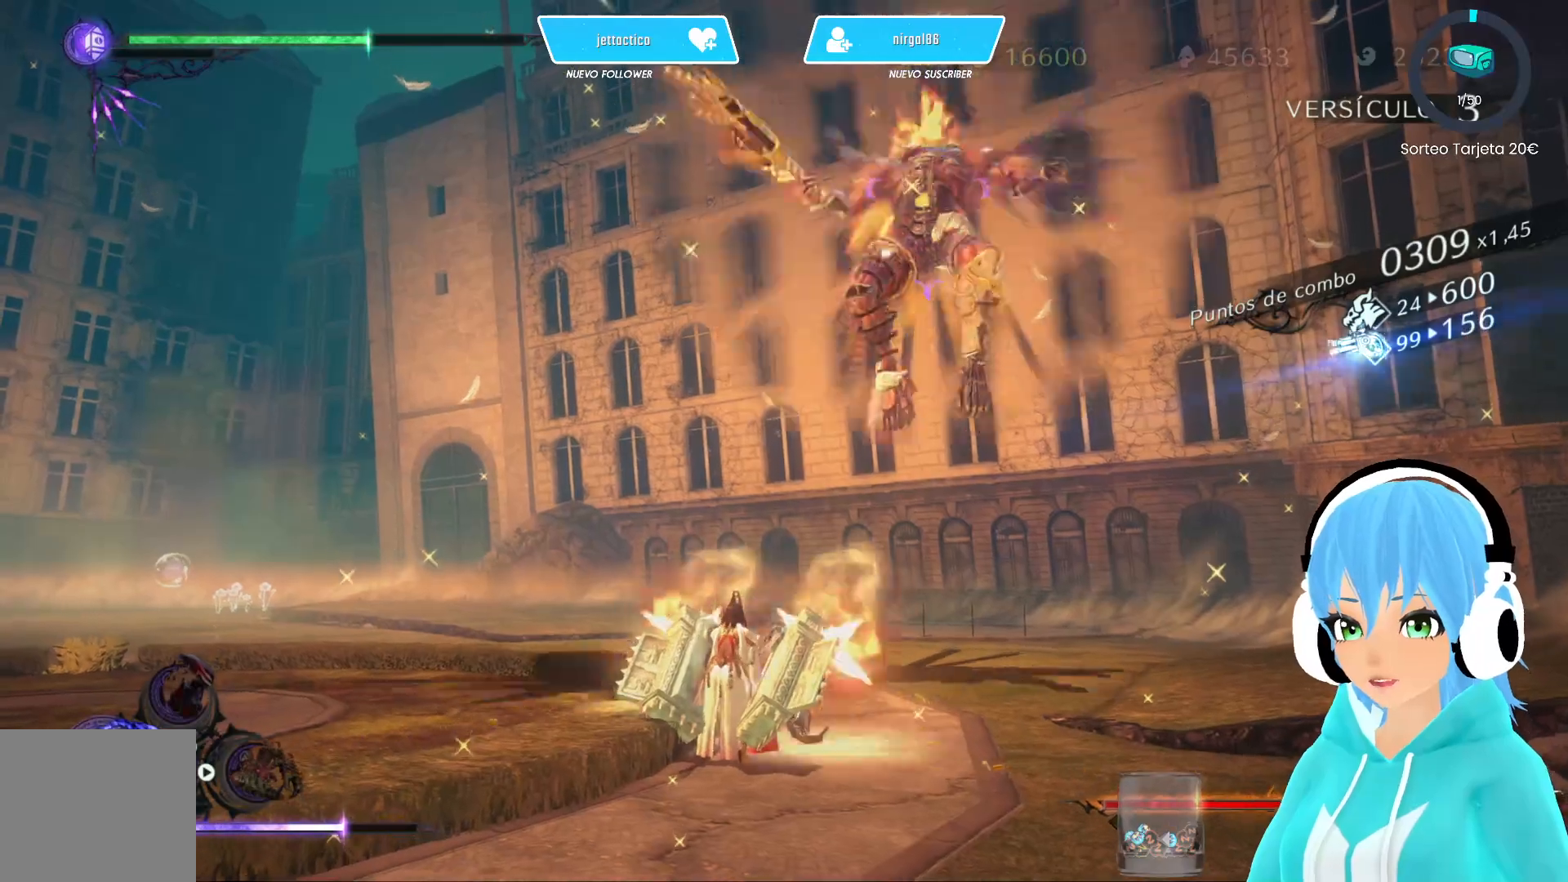
{"buttons": ["X"], "left_stick": "right", "right_stick": "center", "events": [[183, "R2", "down"], [300, "R2", "up"], [433, "left_stick", "right"]]}
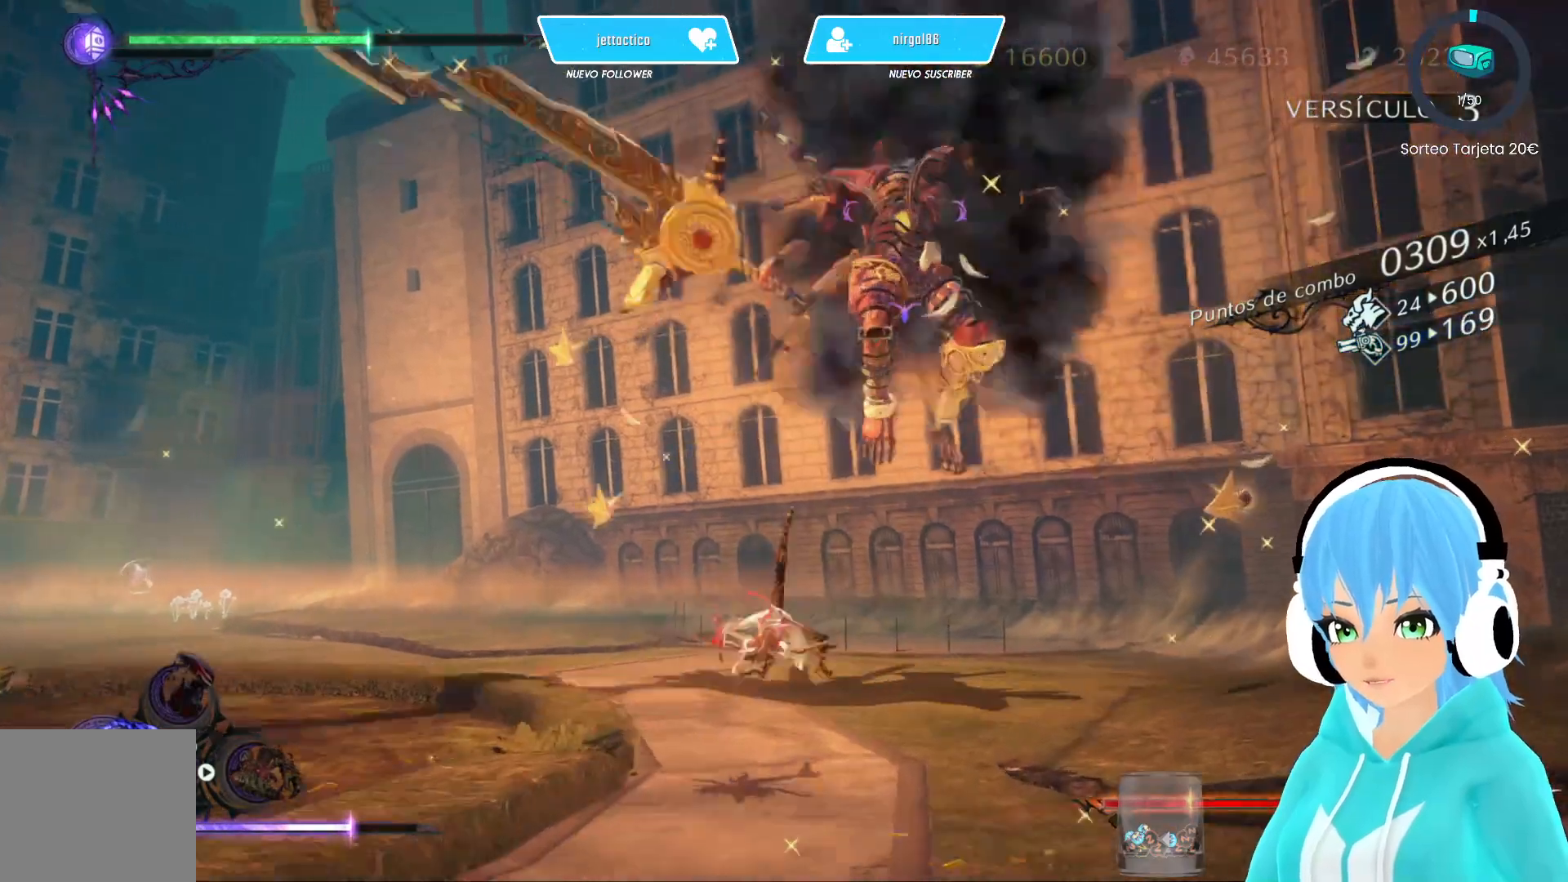
{"buttons": [], "left_stick": "down", "right_stick": "center", "events": [[50, "left_stick", "down-right"], [83, "X", "up"], [300, "A", "down"], [367, "A", "up"], [450, "left_stick", "down"]]}
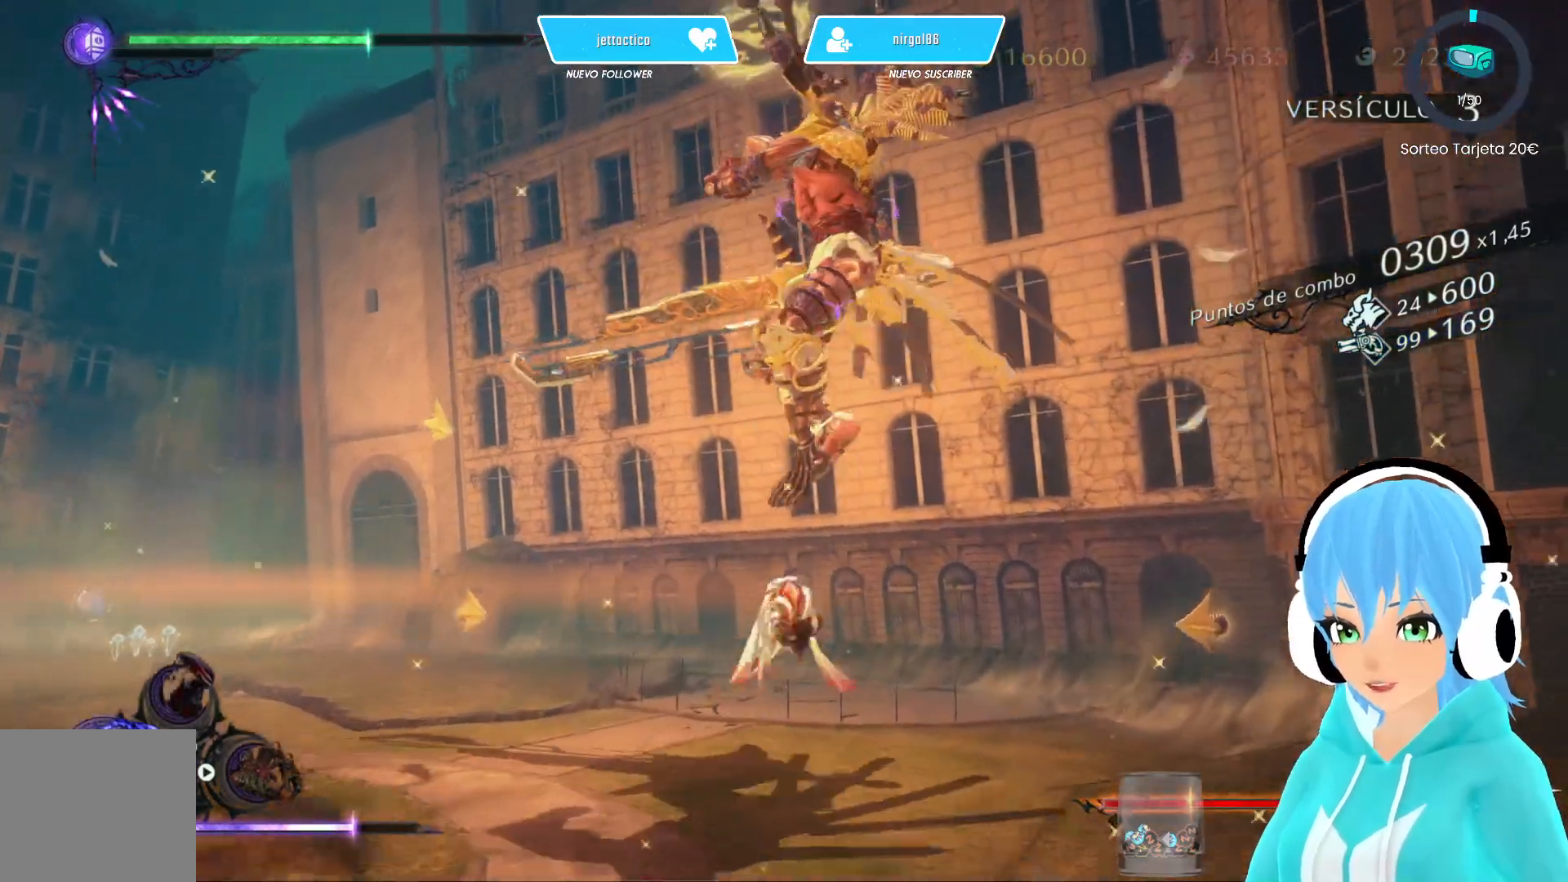
{"buttons": ["R2"], "left_stick": "down-left", "right_stick": "center", "events": [[33, "left_stick", "down-left"], [450, "R2", "down"]]}
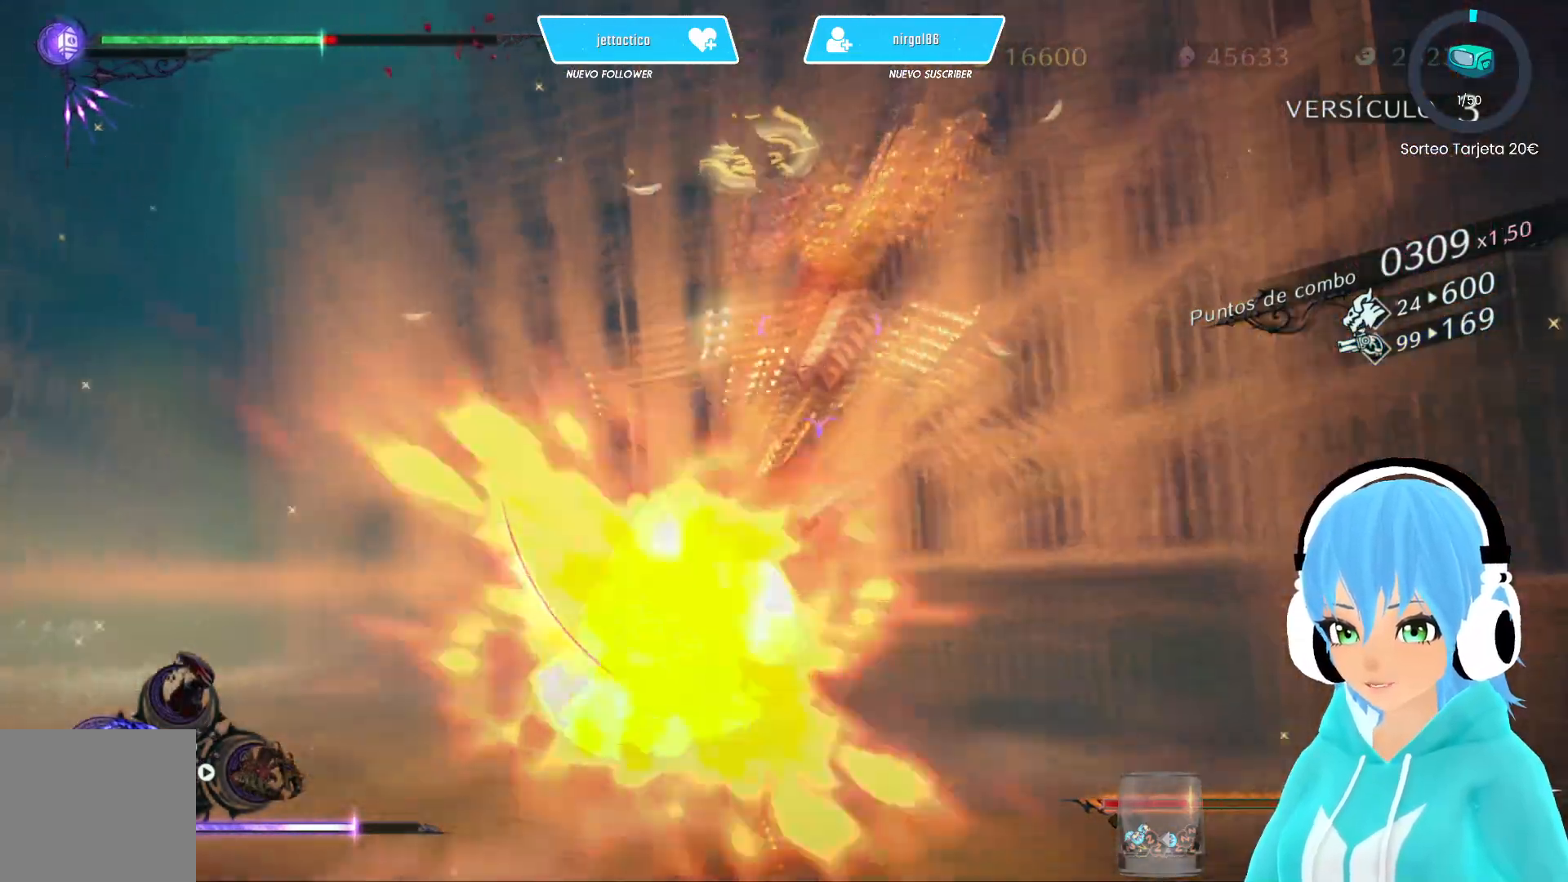
{"buttons": [], "left_stick": "left", "right_stick": "center", "events": [[67, "R2", "up"], [200, "R2", "down"], [267, "R2", "up"], [333, "R2", "down"], [433, "R2", "up"], [500, "left_stick", "left"]]}
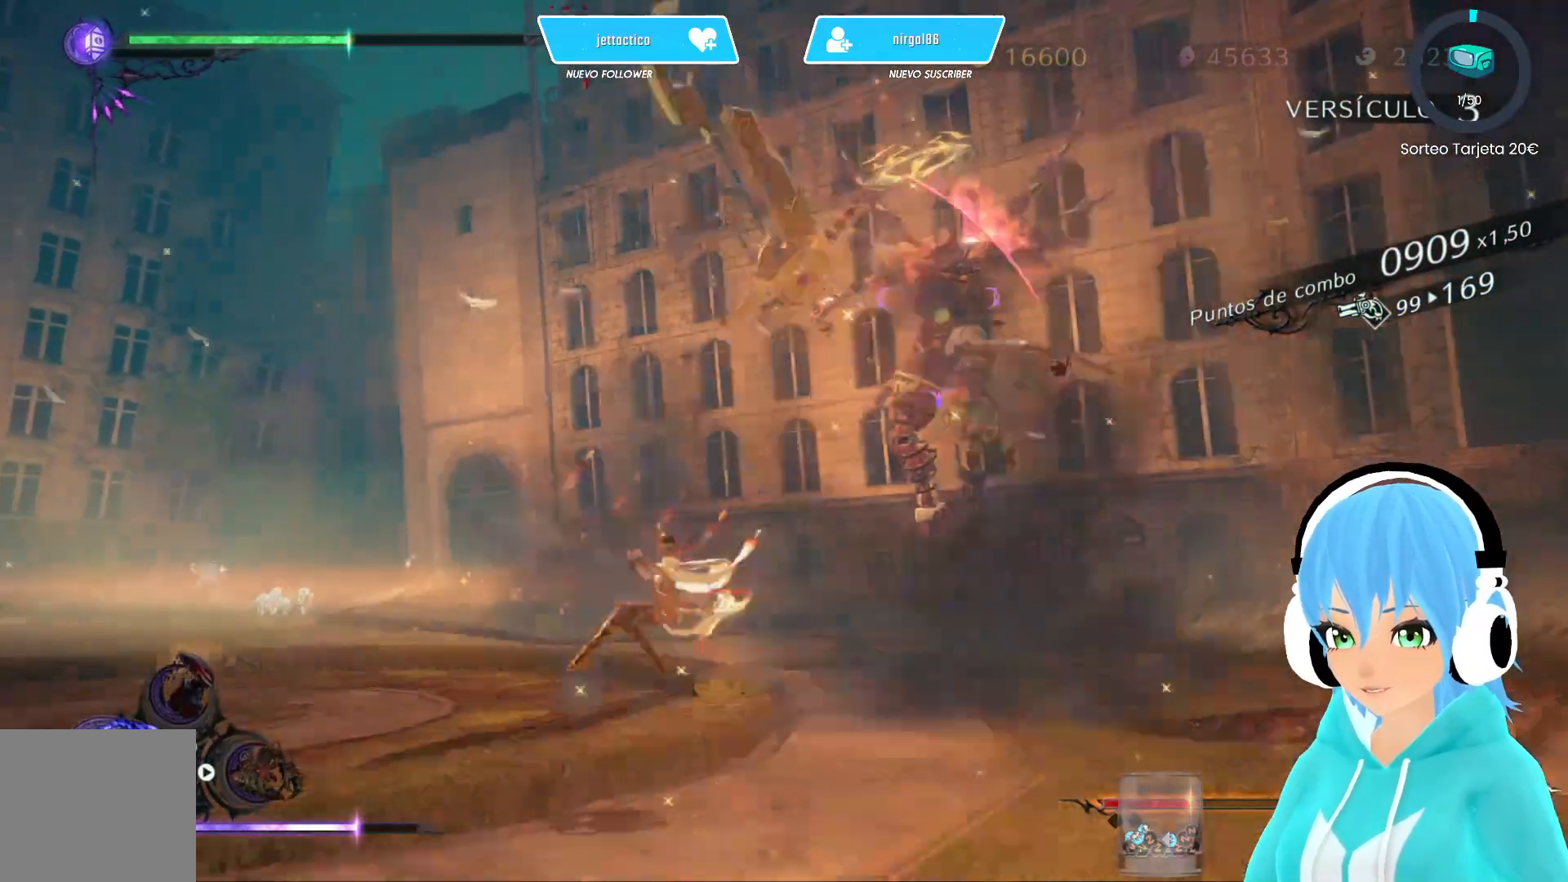
{"buttons": [], "left_stick": "left", "right_stick": "center", "events": [[33, "R2", "down"], [117, "R2", "up"]]}
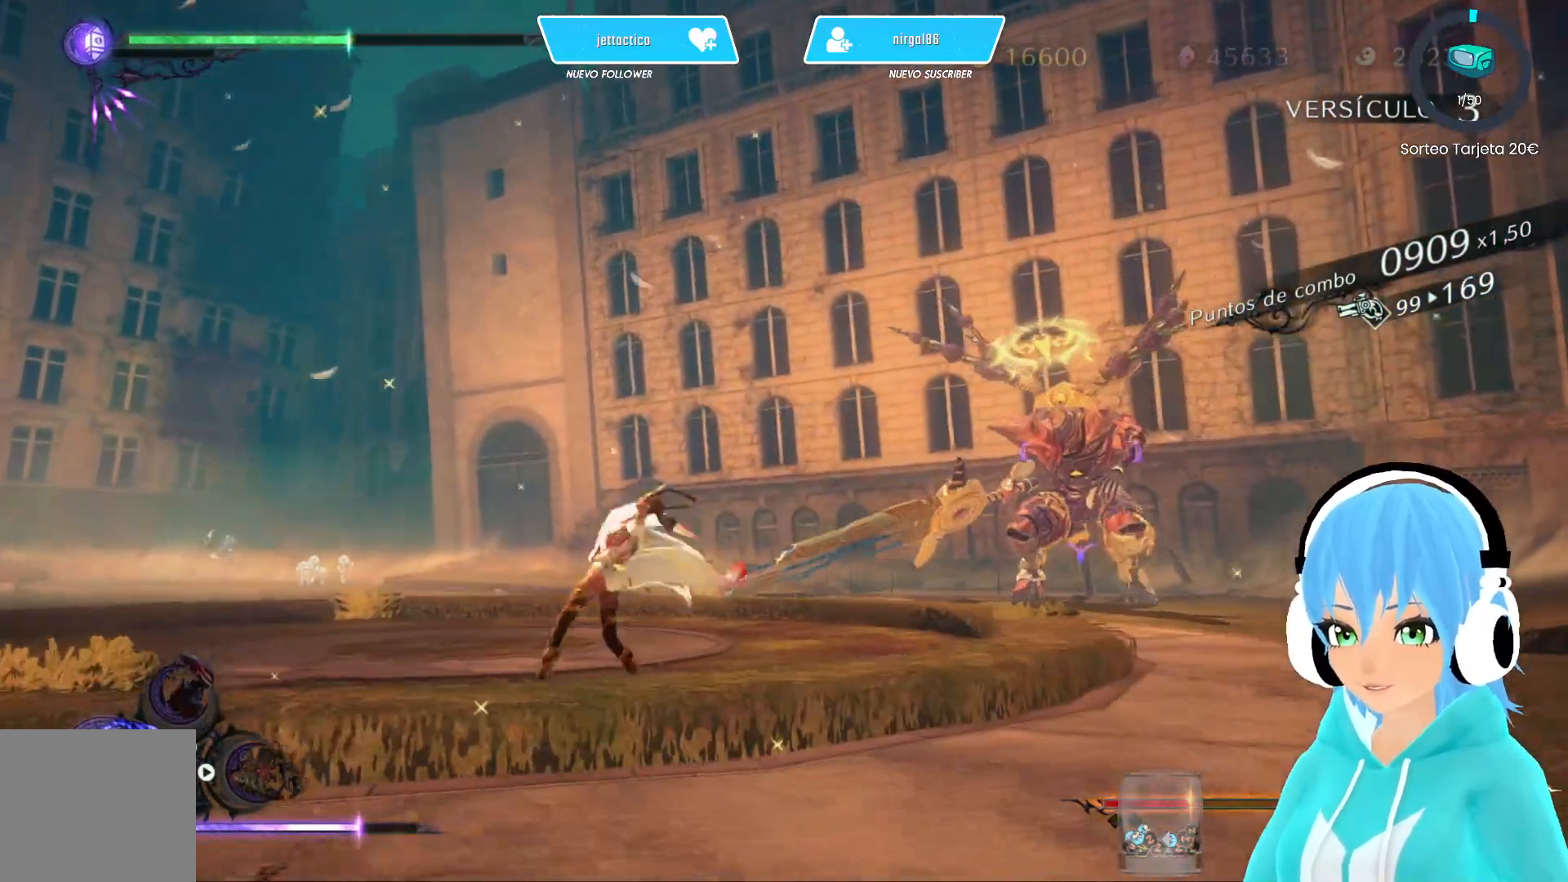
{"buttons": [], "left_stick": "left", "right_stick": "center", "events": [[117, "right_stick", "down-right"], [317, "right_stick", "left"], [367, "right_stick", "center"]]}
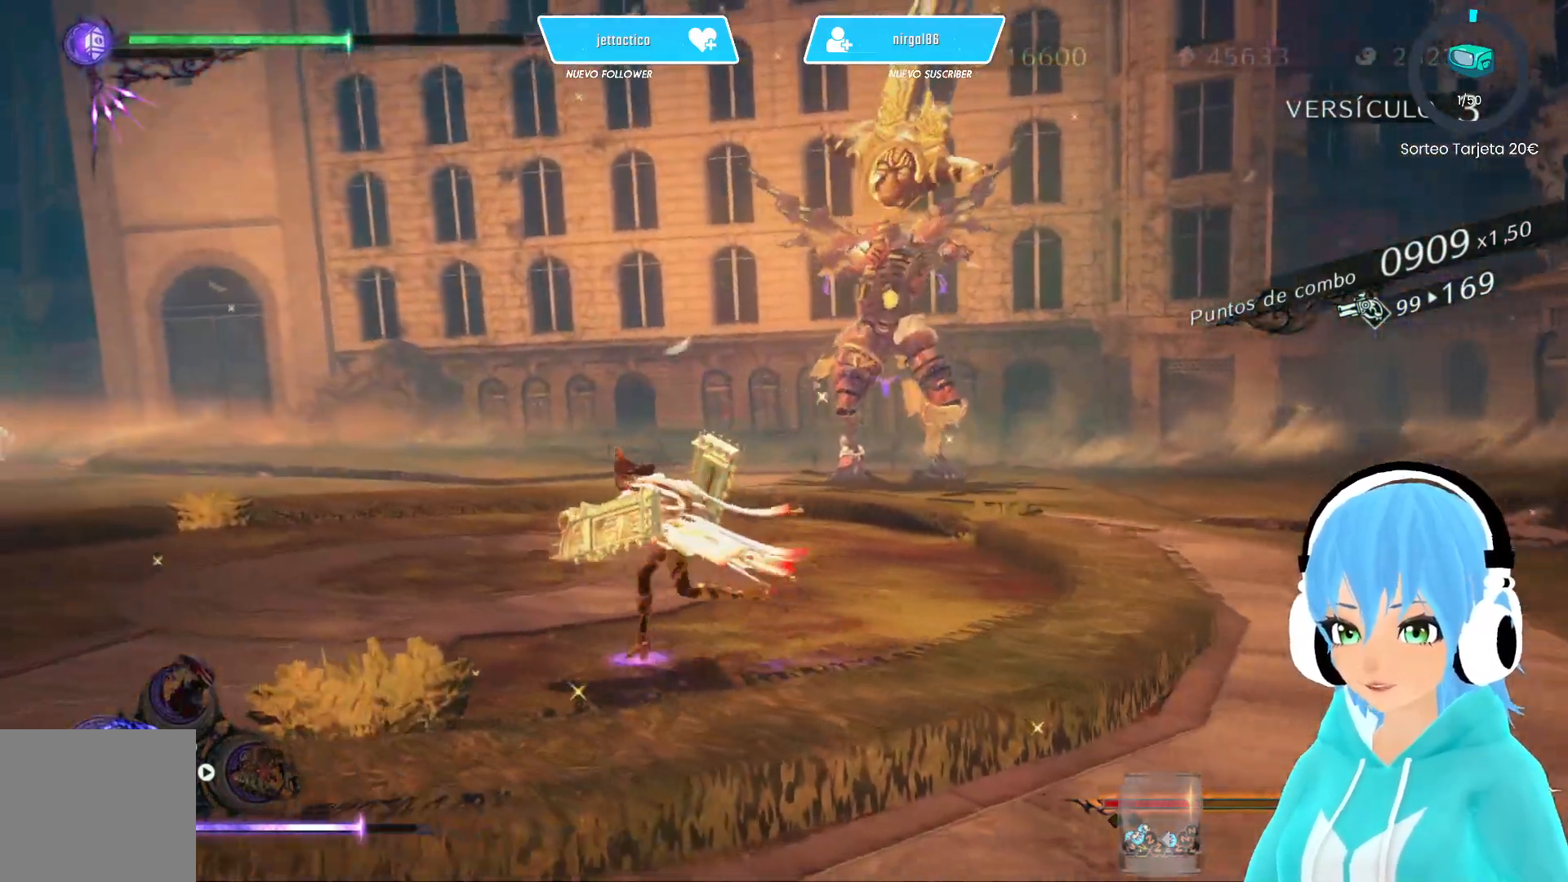
{"buttons": [], "left_stick": "up", "right_stick": "center", "events": [[300, "left_stick", "up-left"], [450, "left_stick", "up"]]}
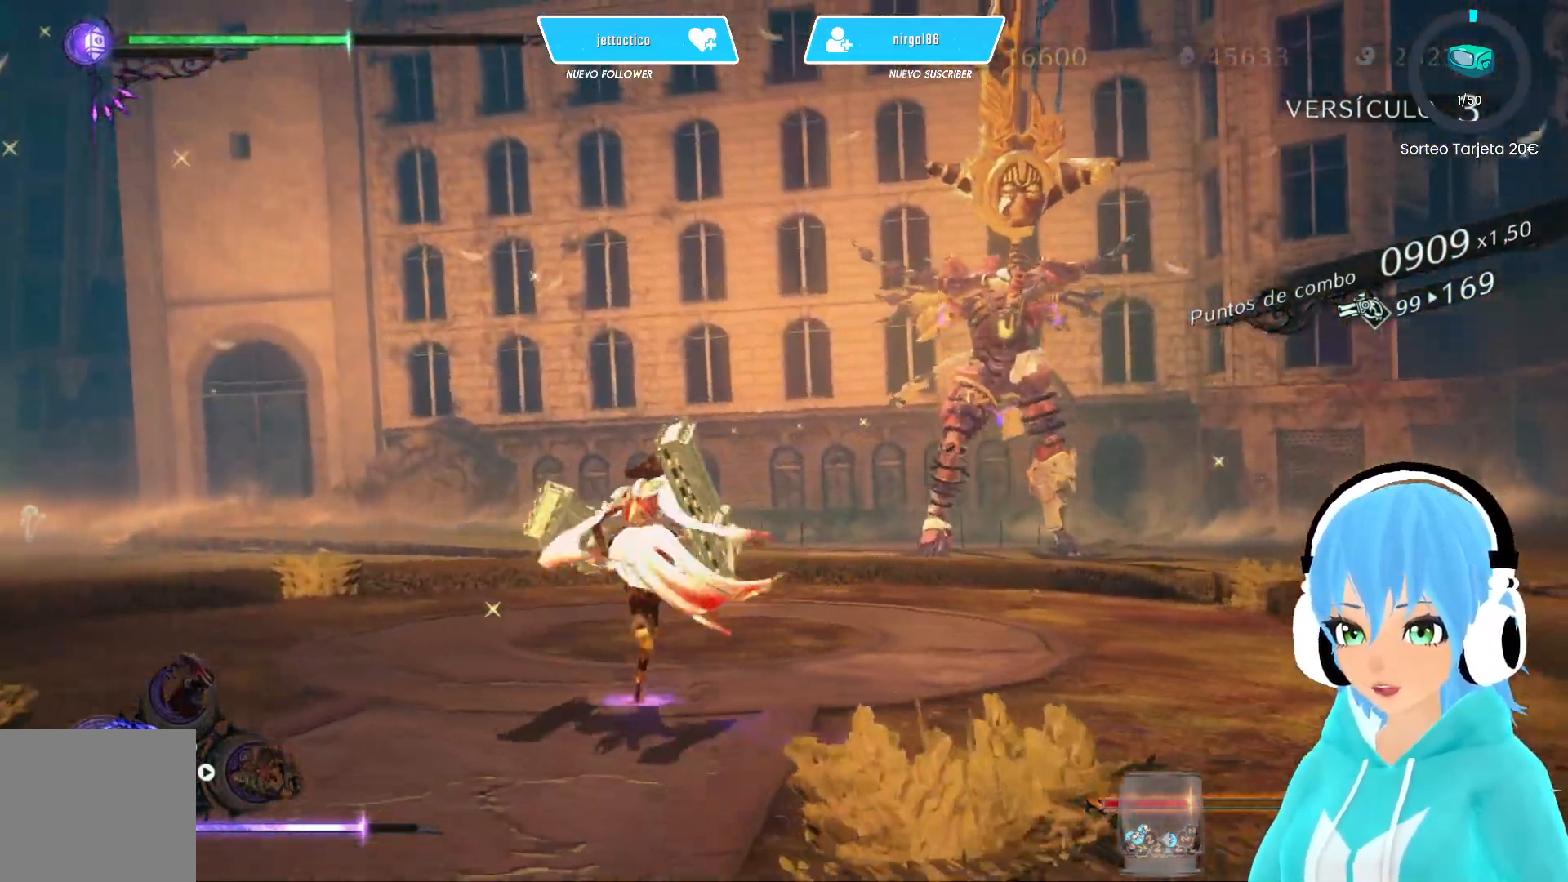
{"buttons": [], "left_stick": "down", "right_stick": "center", "events": [[17, "right_stick", "right"], [150, "left_stick", "center"], [167, "right_stick", "center"], [367, "left_stick", "down"]]}
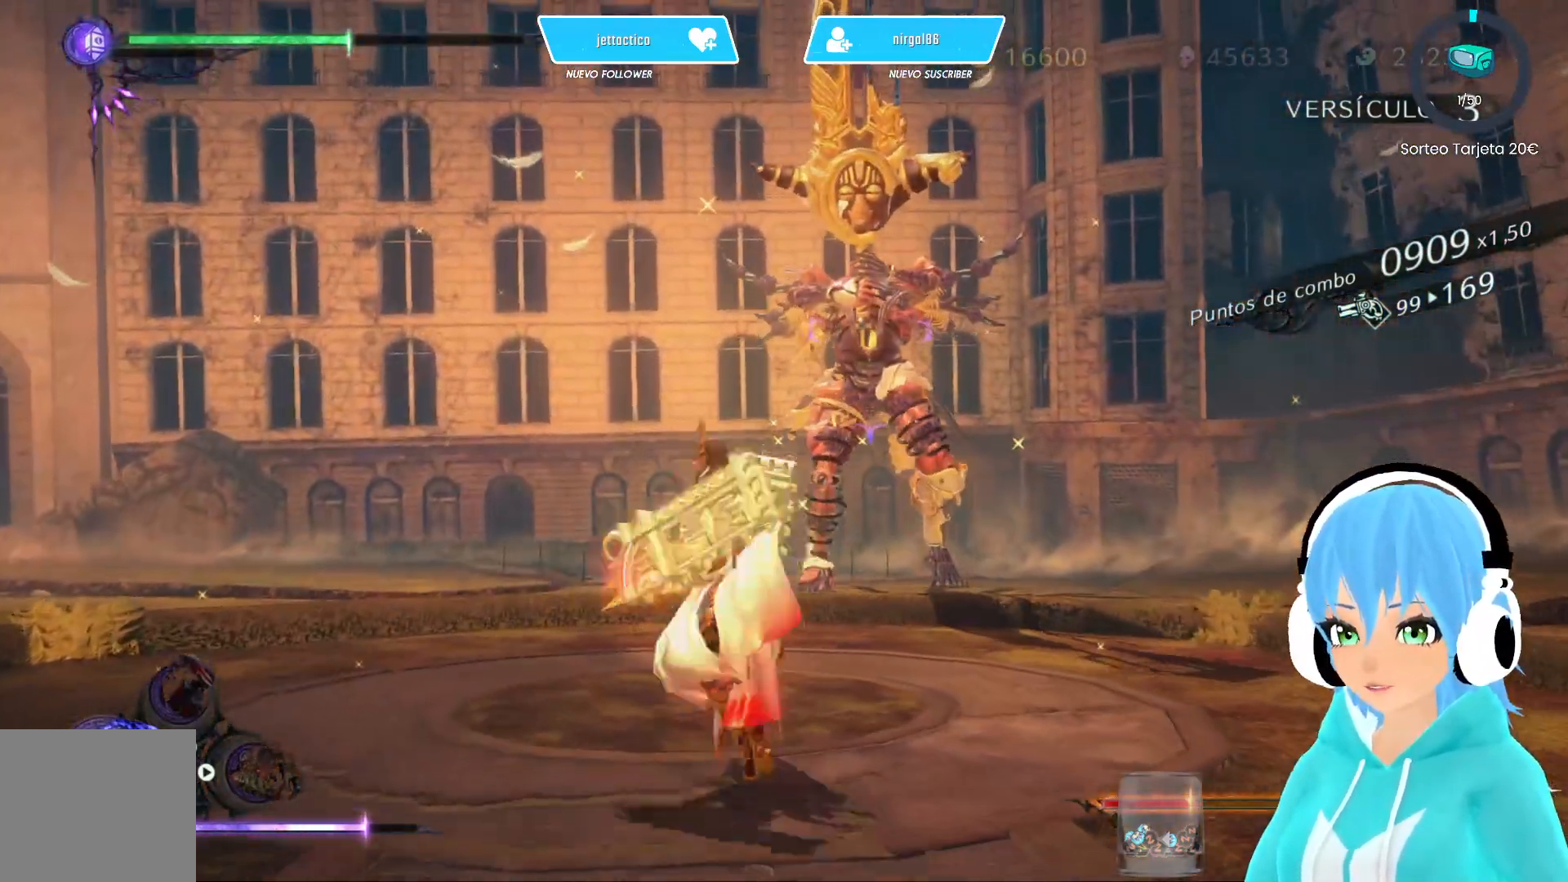
{"buttons": [], "left_stick": "down-left", "right_stick": "center", "events": [[117, "left_stick", "down-left"]]}
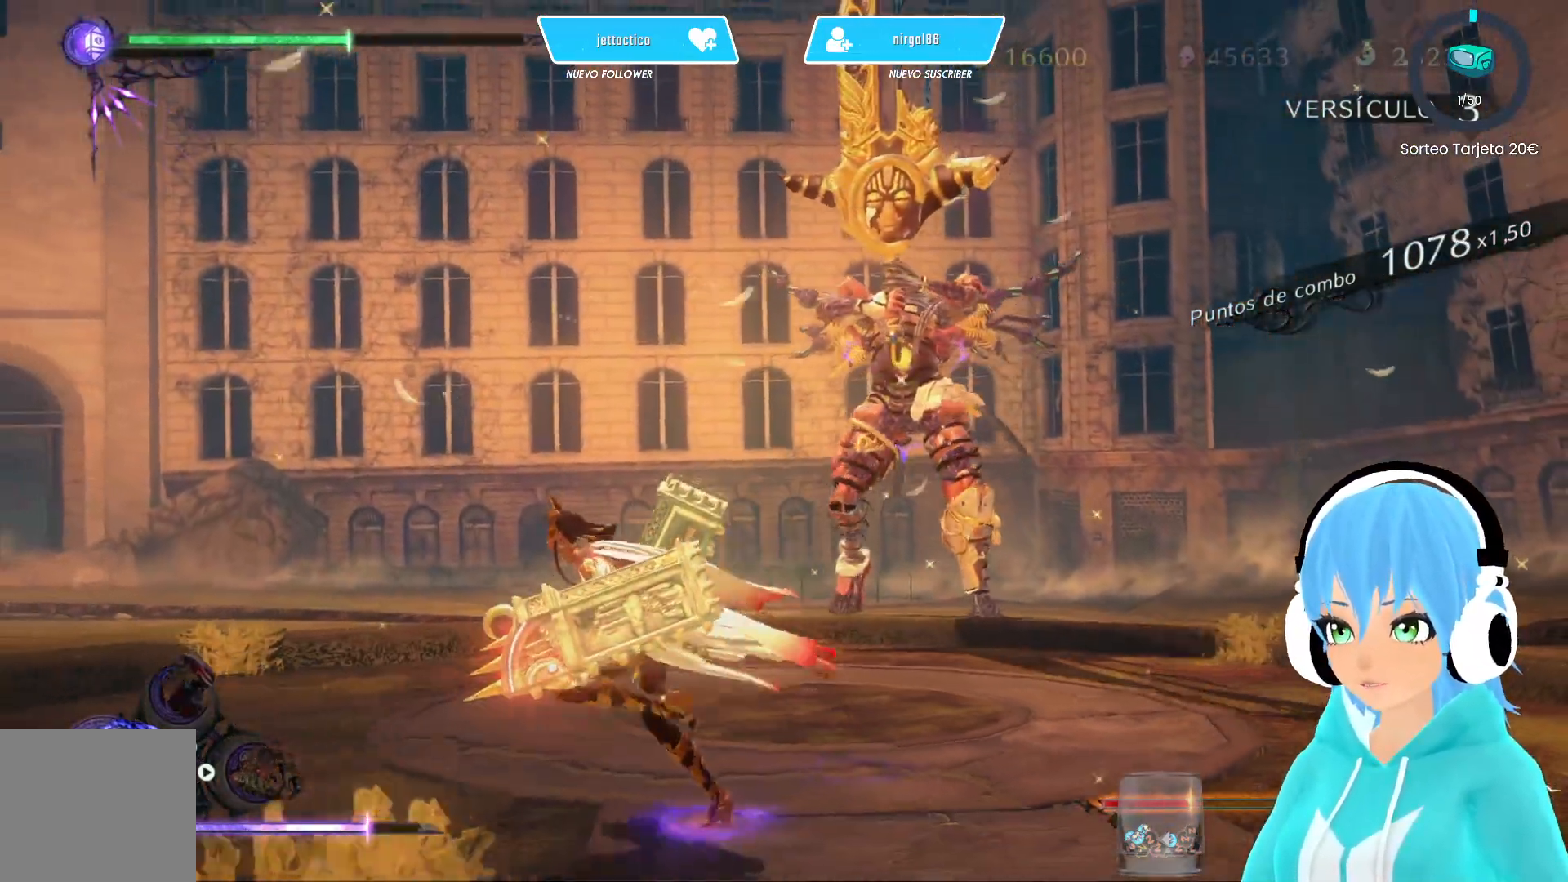
{"buttons": [], "left_stick": "up", "right_stick": "center", "events": [[83, "left_stick", "left"], [350, "left_stick", "up"]]}
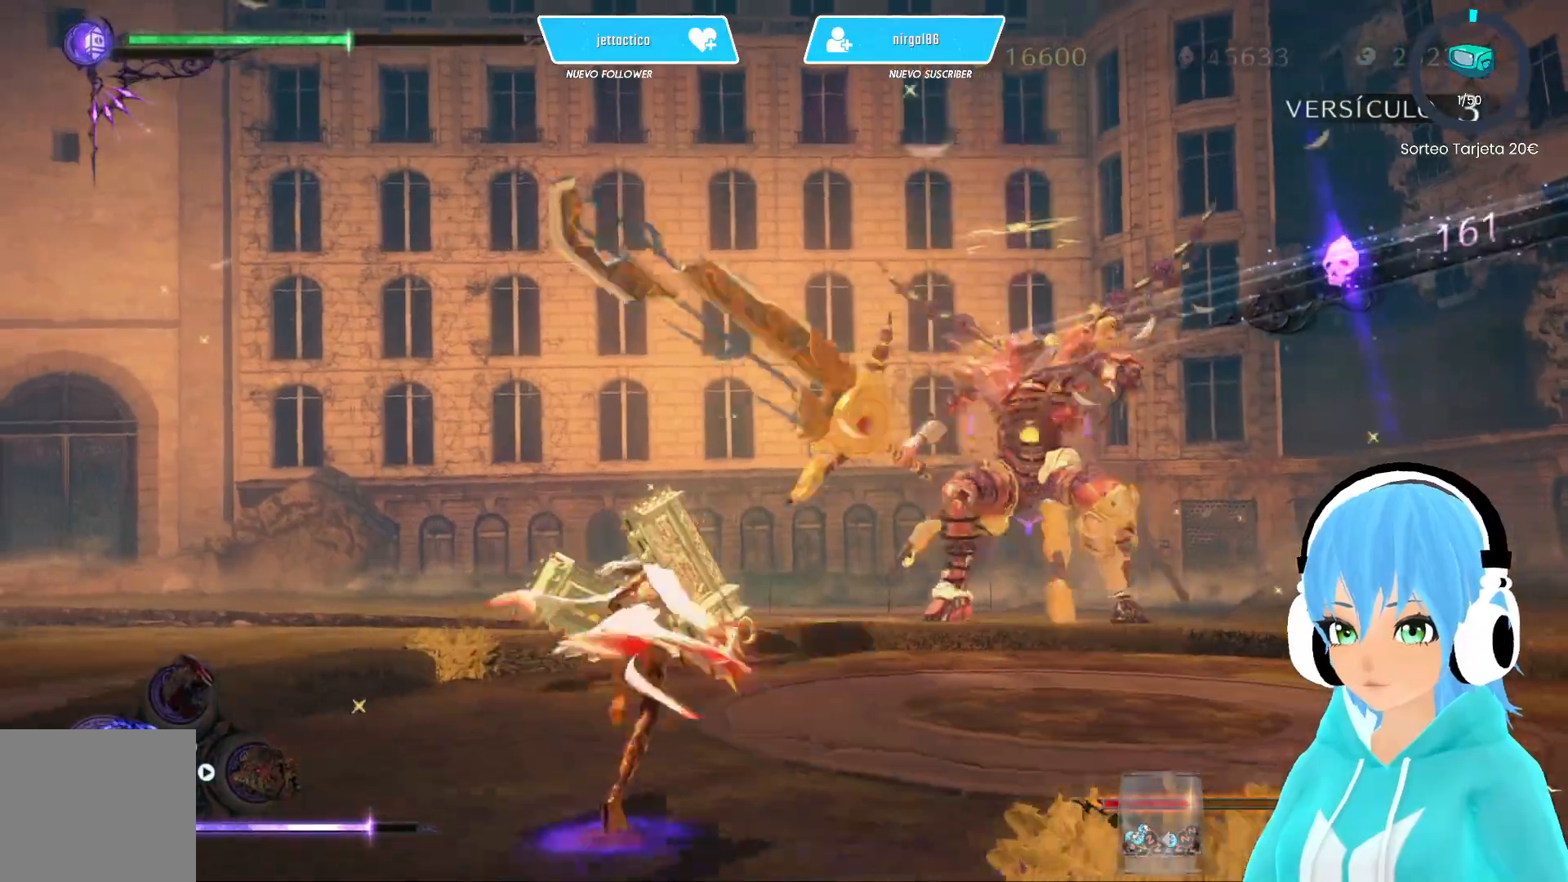
{"buttons": [], "left_stick": "up", "right_stick": "center", "events": []}
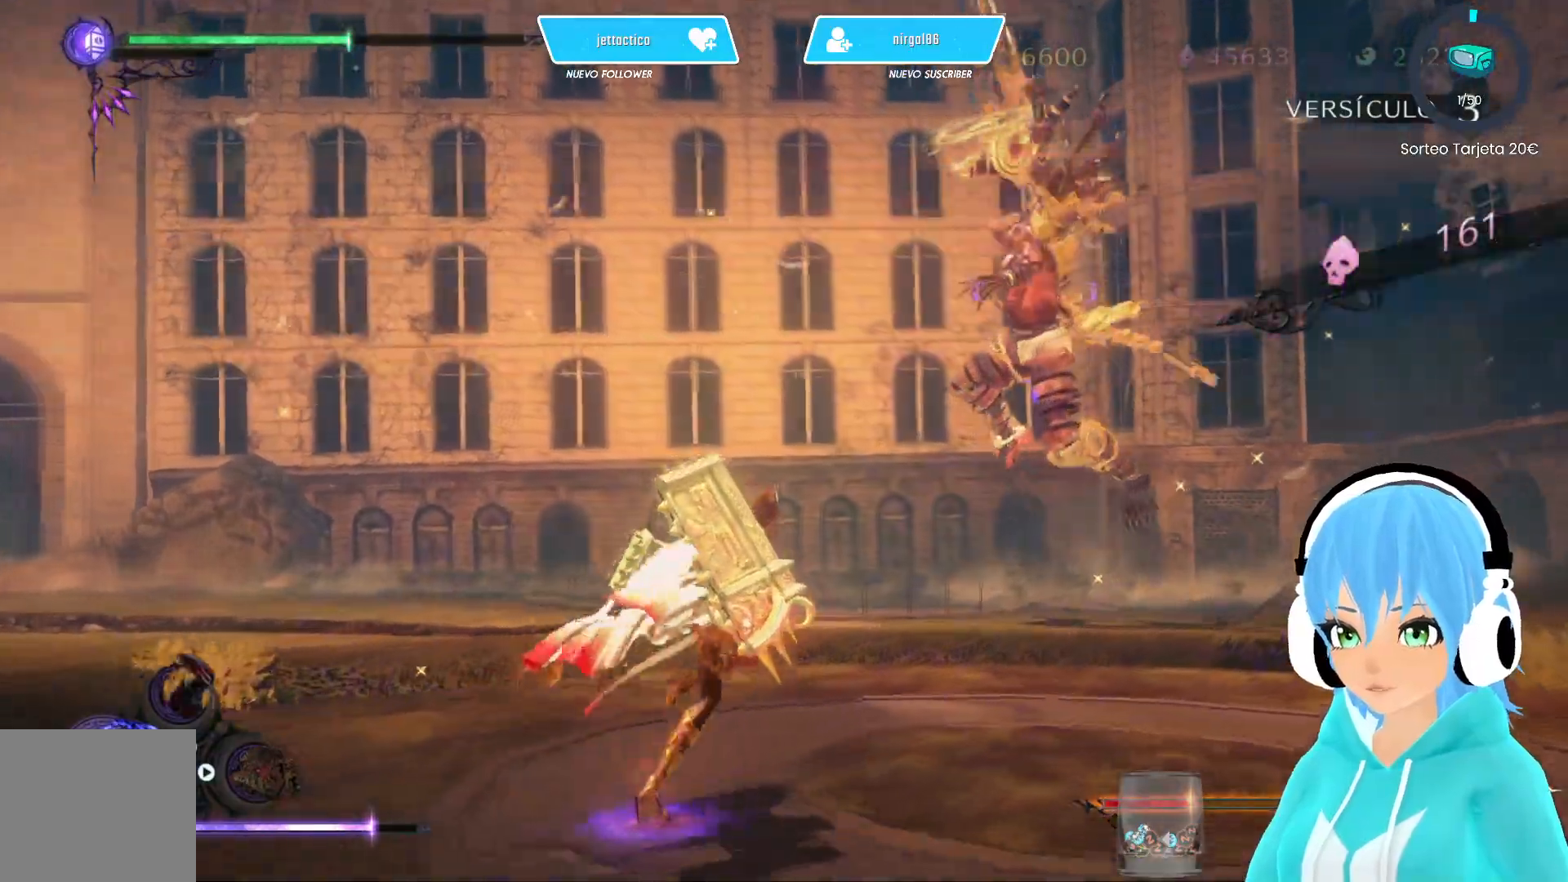
{"buttons": [], "left_stick": "up-left", "right_stick": "center", "events": [[200, "R2", "down"], [300, "left_stick", "up-left"], [333, "R2", "up"]]}
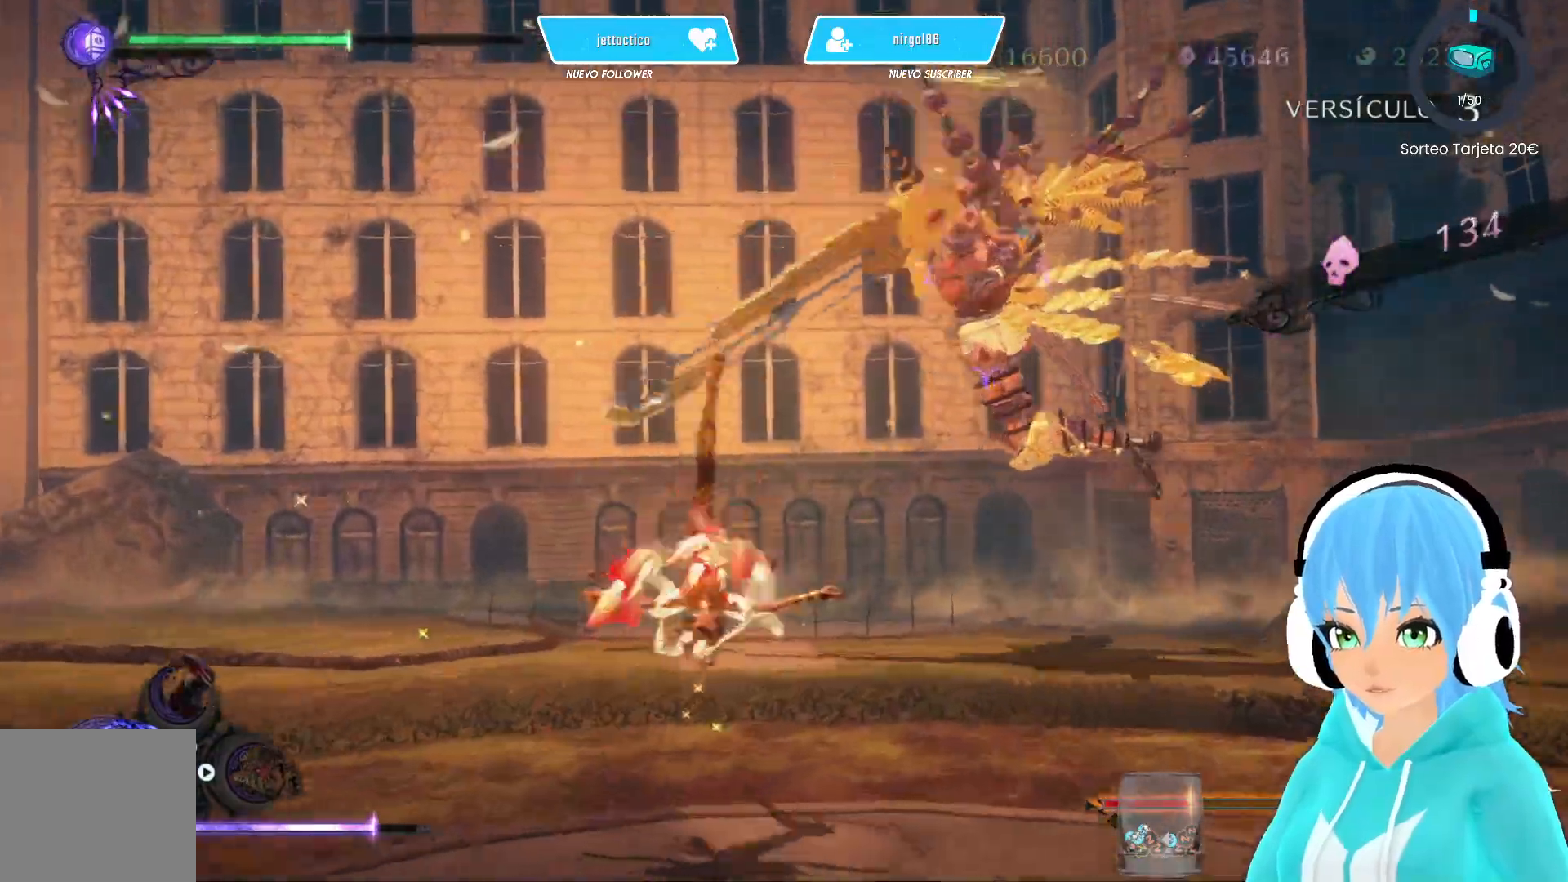
{"buttons": [], "left_stick": "up-left", "right_stick": "center", "events": [[183, "R2", "down"], [333, "R2", "up"]]}
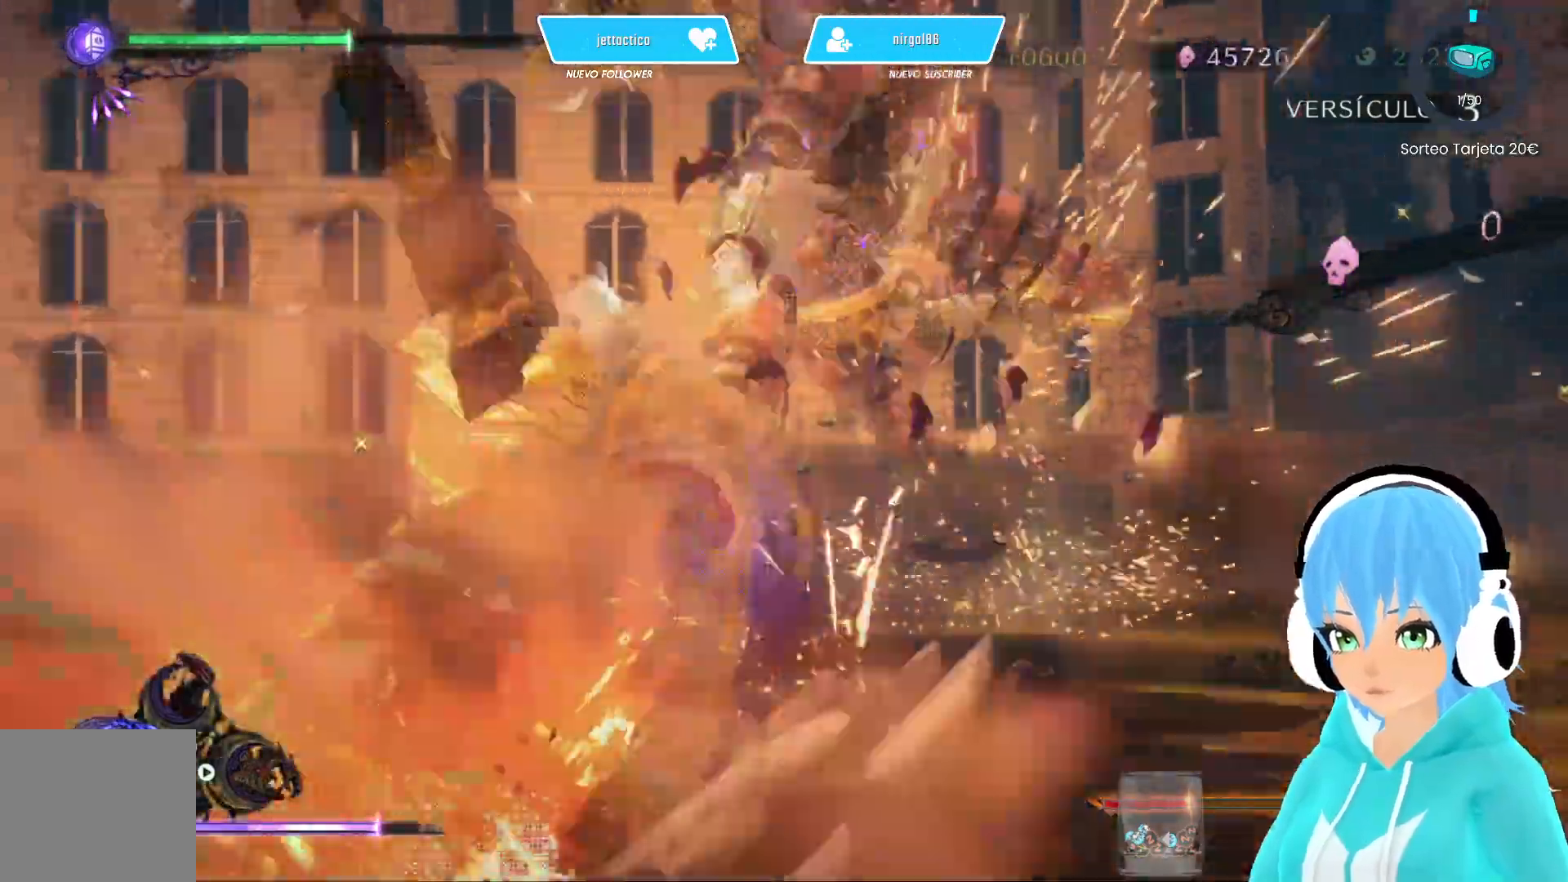
{"buttons": [], "left_stick": "up-left", "right_stick": "center", "events": []}
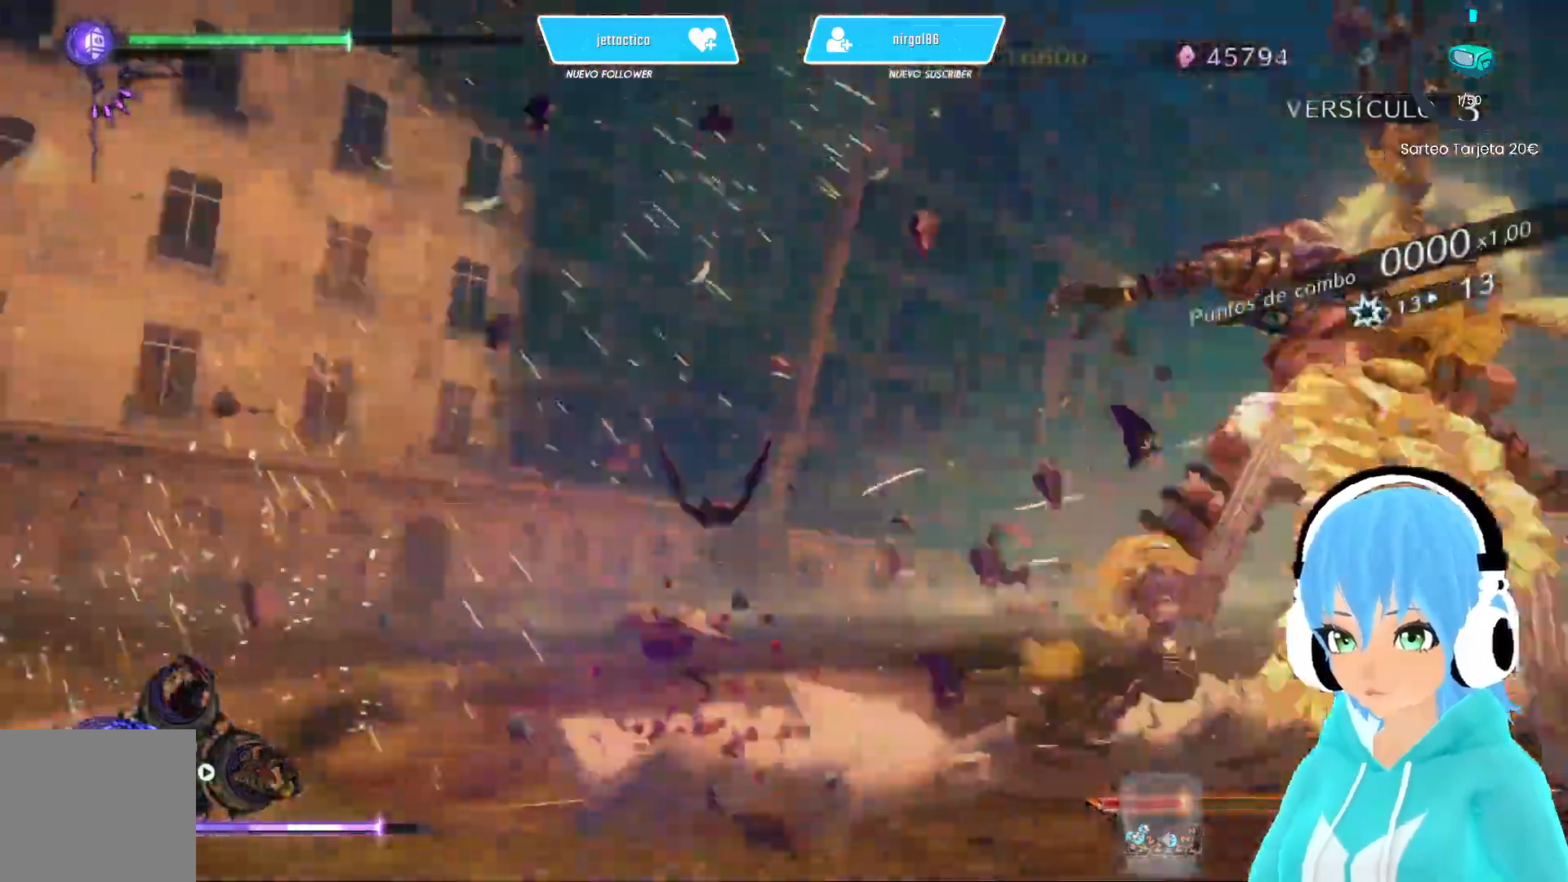
{"buttons": ["L2"], "left_stick": "center", "right_stick": "center", "events": [[317, "L2", "down"], [350, "left_stick", "center"]]}
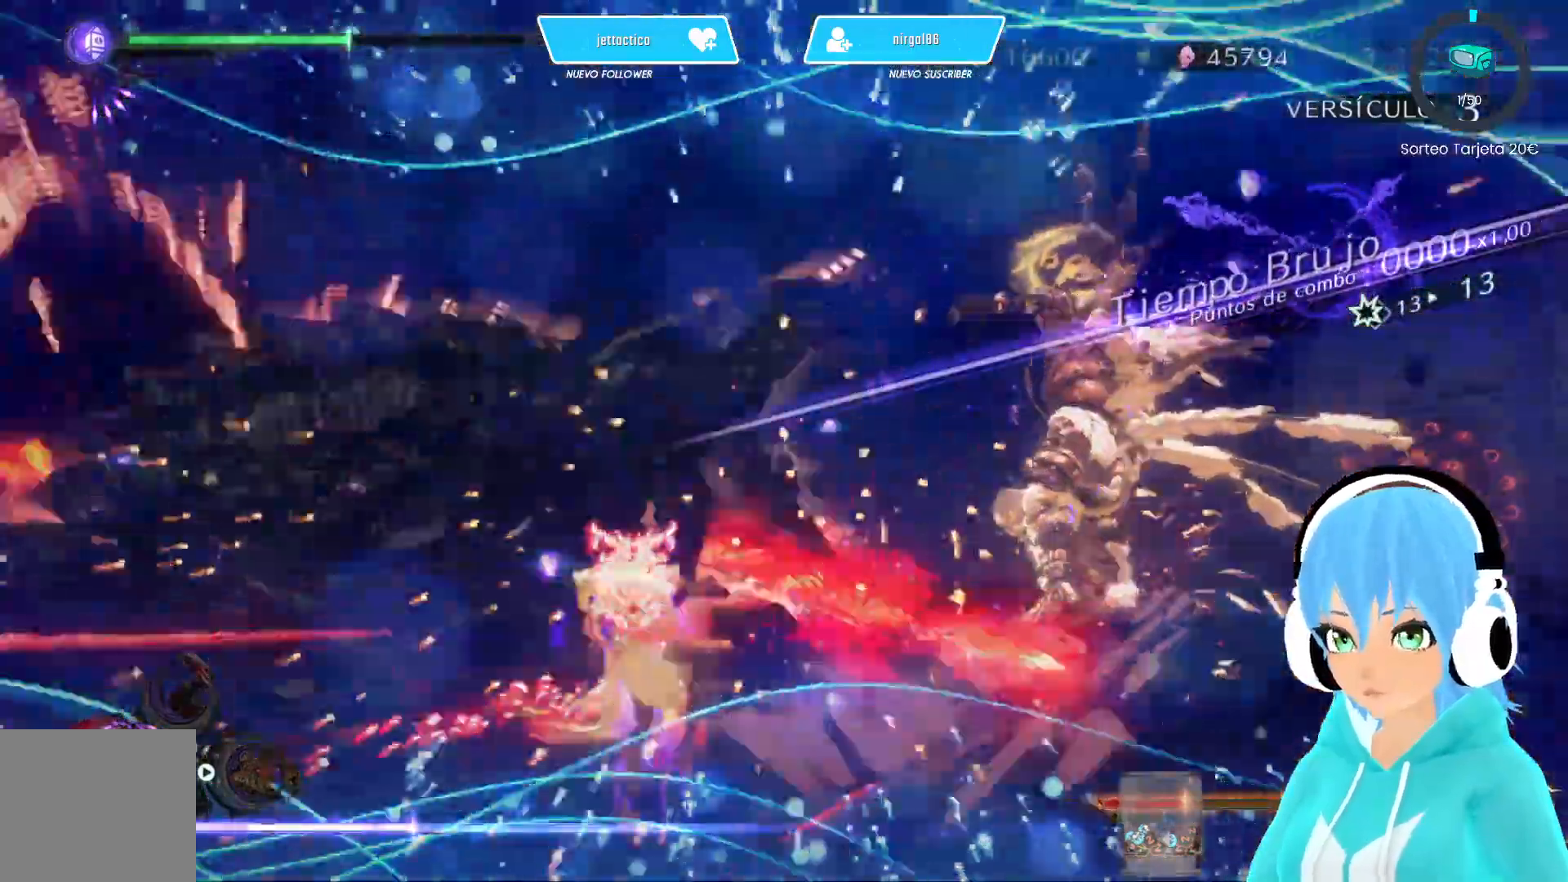
{"buttons": ["Y"], "left_stick": "right", "right_stick": "center", "events": [[17, "left_stick", "left"], [133, "left_stick", "right"], [200, "X", "down"], [250, "L2", "up"], [283, "X", "up"], [367, "Y", "down"], [450, "Y", "up"], [500, "Y", "down"]]}
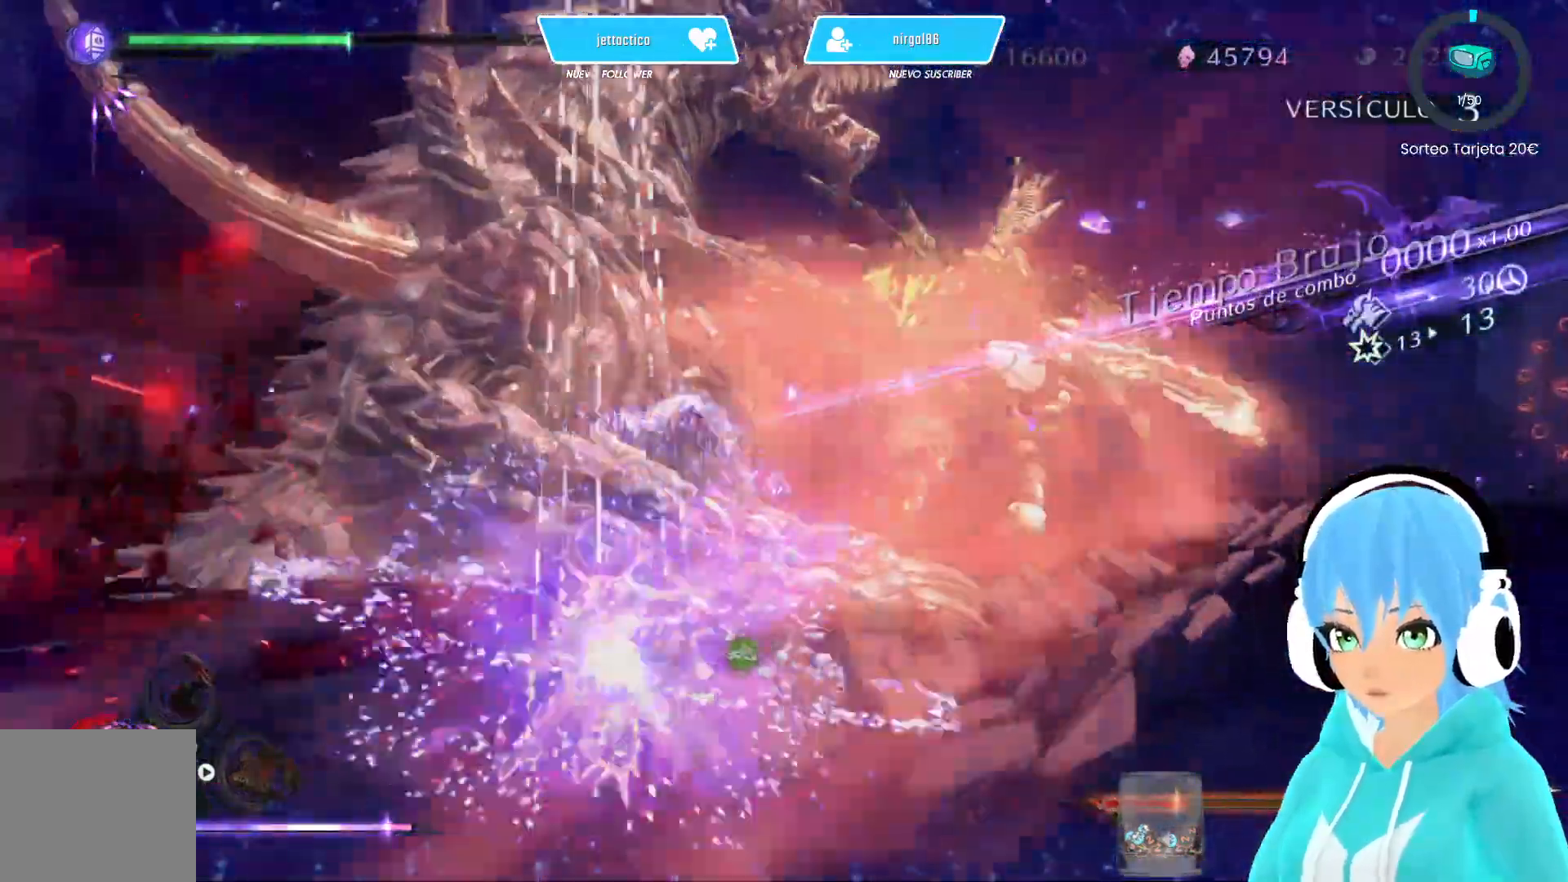
{"buttons": ["Y"], "left_stick": "up-right", "right_stick": "center", "events": [[67, "Y", "up"], [167, "Y", "down"], [200, "left_stick", "up-right"], [250, "Y", "up"], [300, "Y", "down"]]}
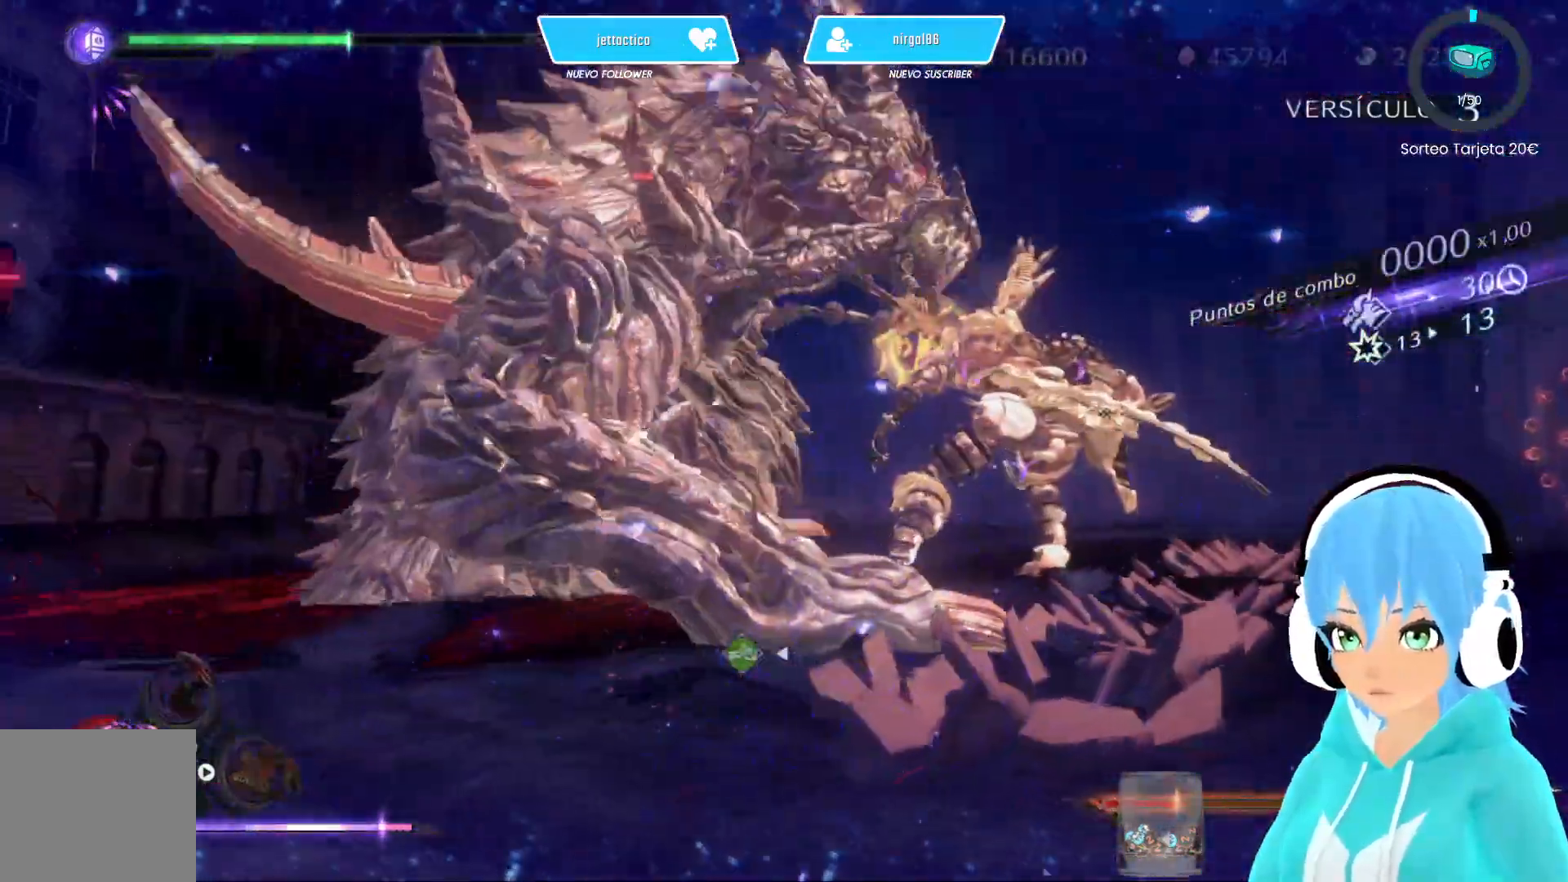
{"buttons": ["Y"], "left_stick": "up-right", "right_stick": "center", "events": []}
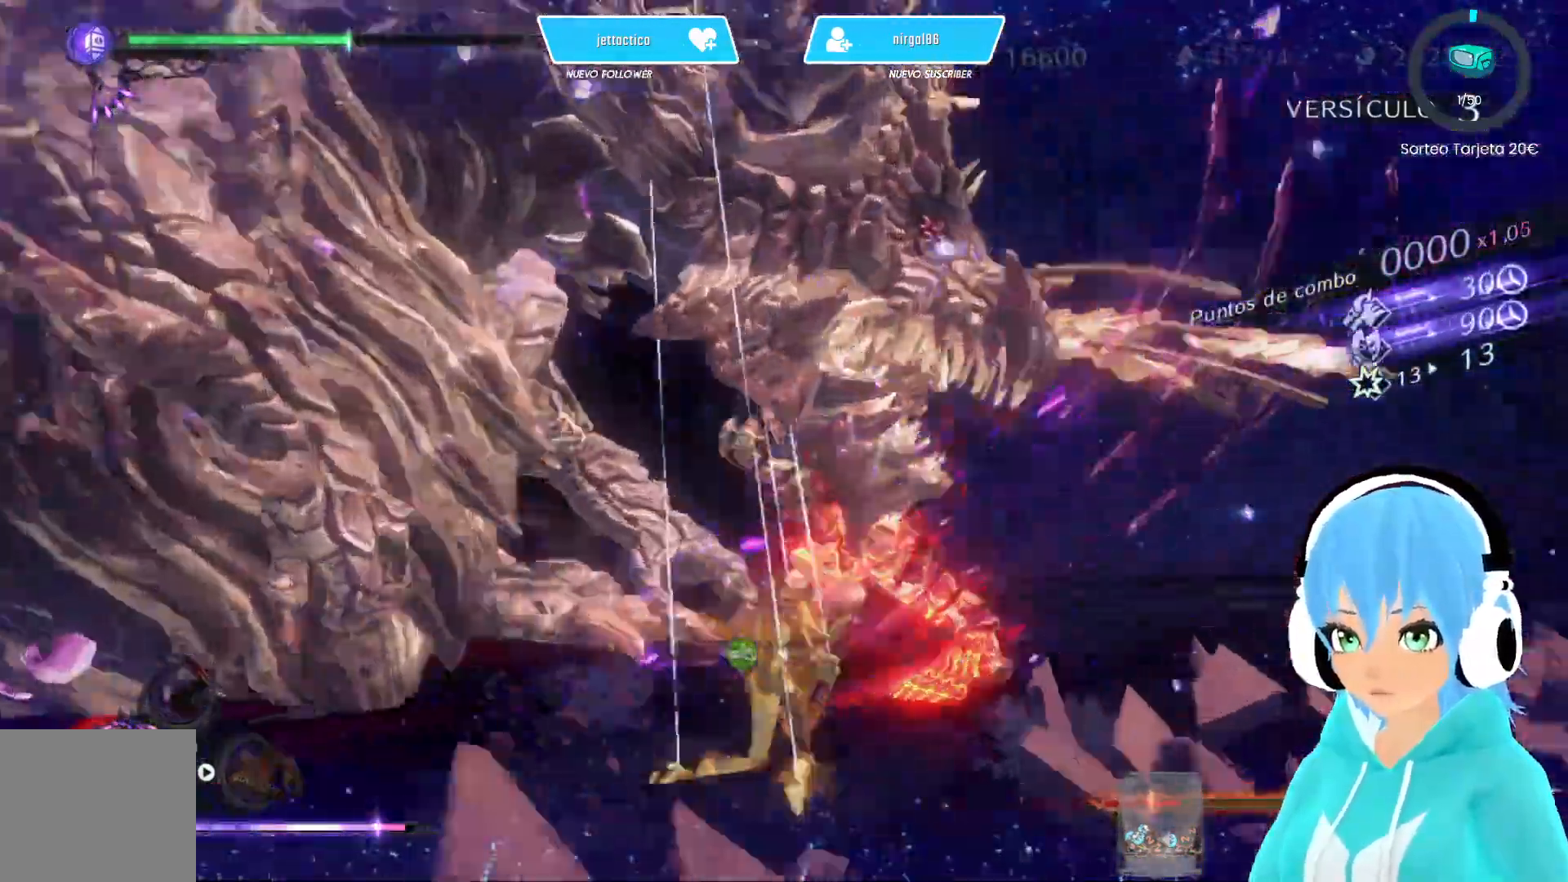
{"buttons": [], "left_stick": "up-right", "right_stick": "center", "events": [[33, "Y", "up"], [67, "Y", "down"], [167, "Y", "up"], [233, "Y", "down"], [333, "Y", "up"], [400, "Y", "down"], [483, "Y", "up"]]}
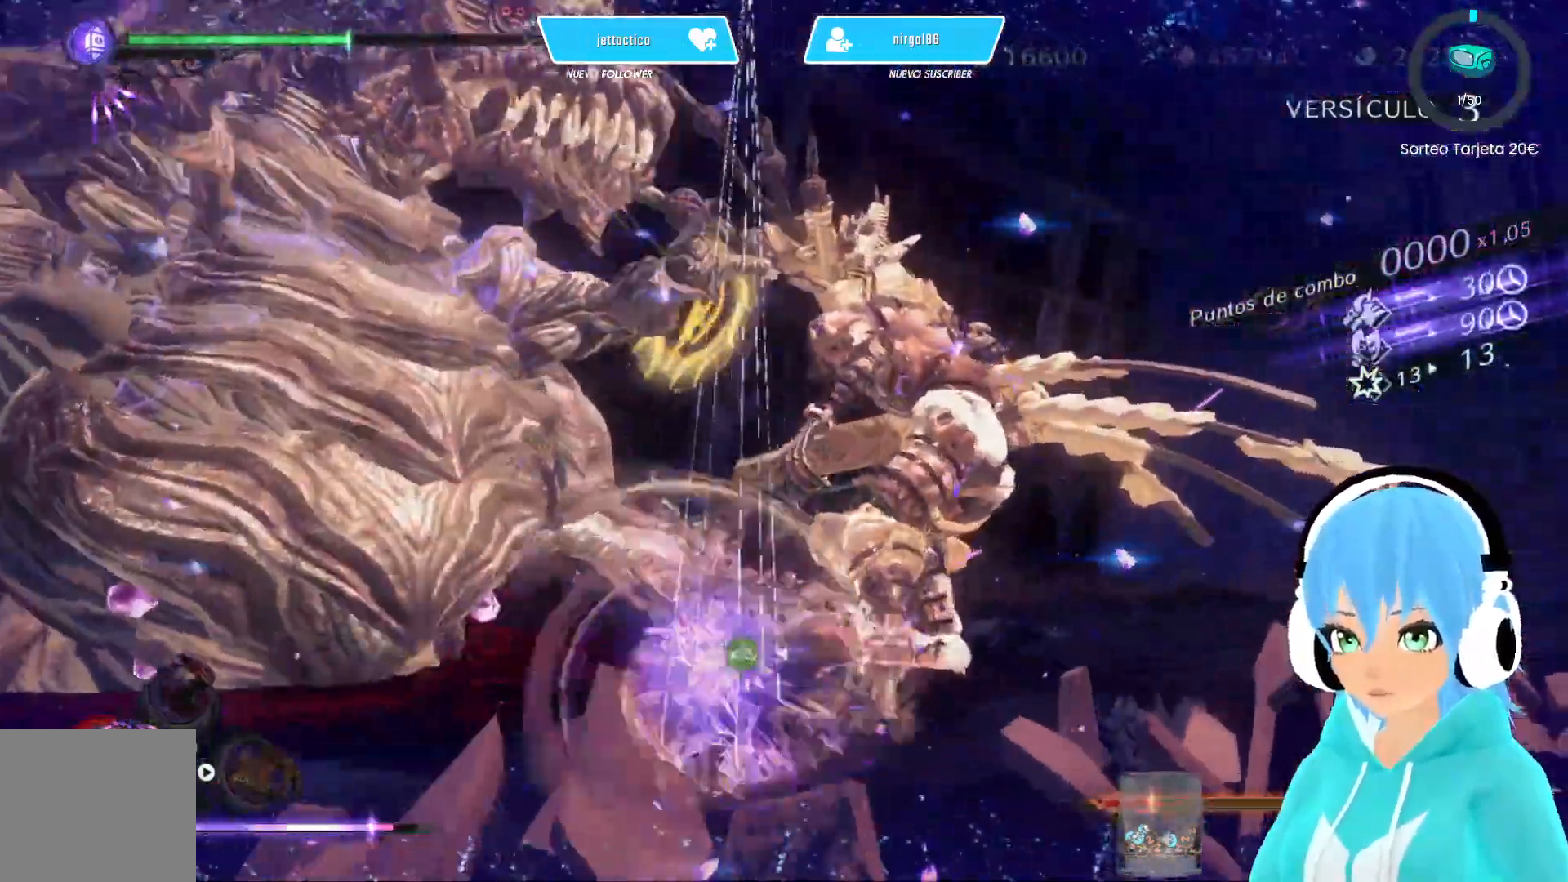
{"buttons": ["Y"], "left_stick": "up-right", "right_stick": "center", "events": [[67, "Y", "down"], [133, "Y", "up"], [217, "Y", "down"], [283, "Y", "up"], [367, "Y", "down"], [433, "Y", "up"], [483, "Y", "down"]]}
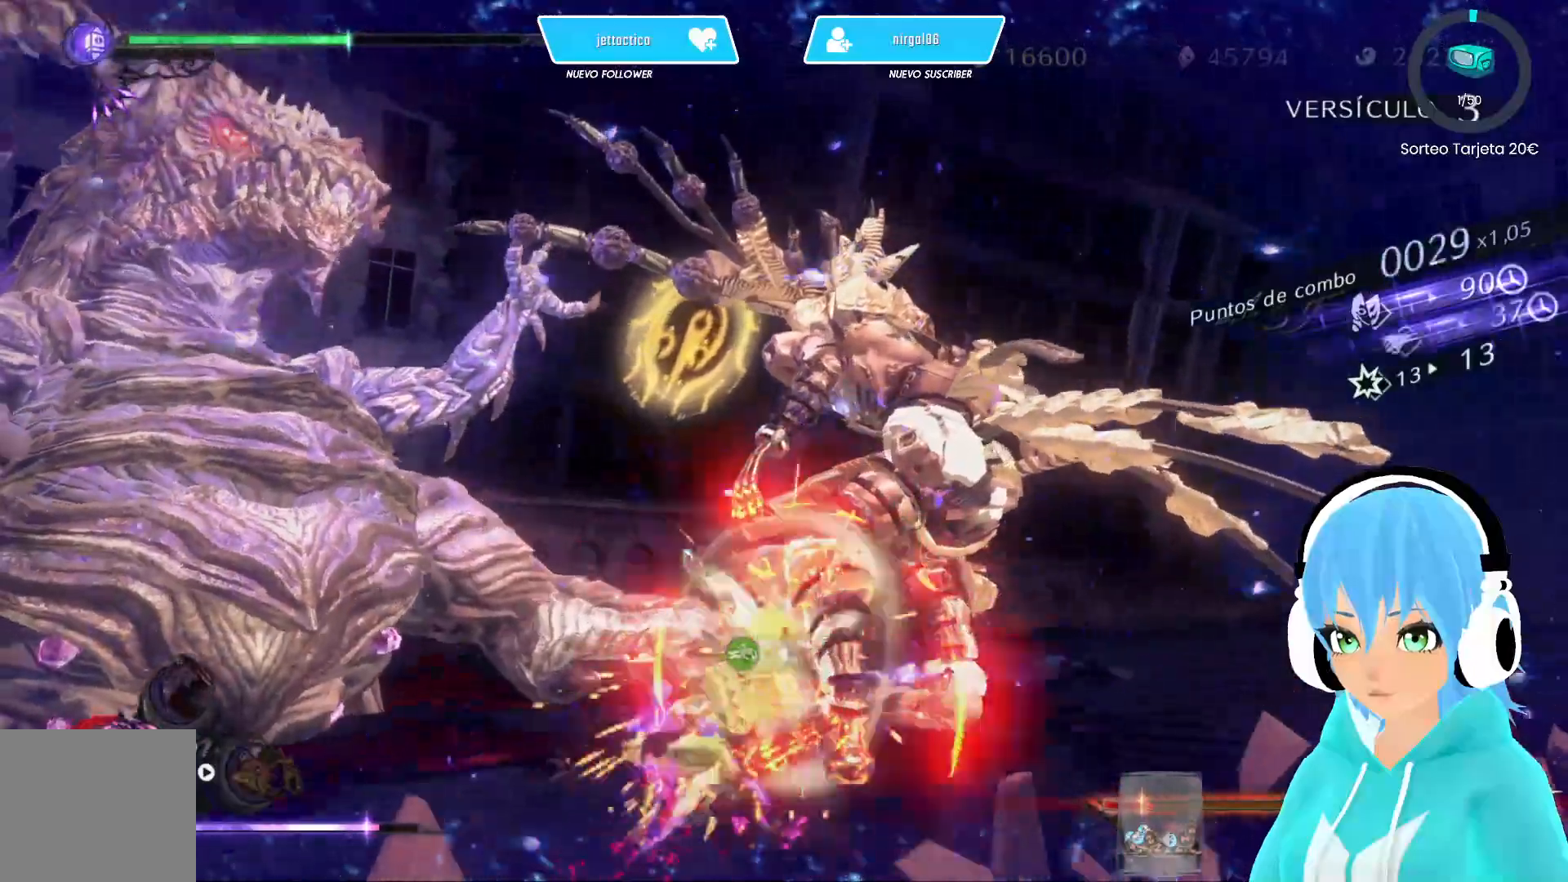
{"buttons": [], "left_stick": "center", "right_stick": "center", "events": [[67, "left_stick", "up-left"], [133, "Y", "up"], [133, "left_stick", "down-left"], [233, "left_stick", "right"], [300, "Y", "down"], [300, "left_stick", "up-left"], [350, "Y", "up"], [433, "left_stick", "center"]]}
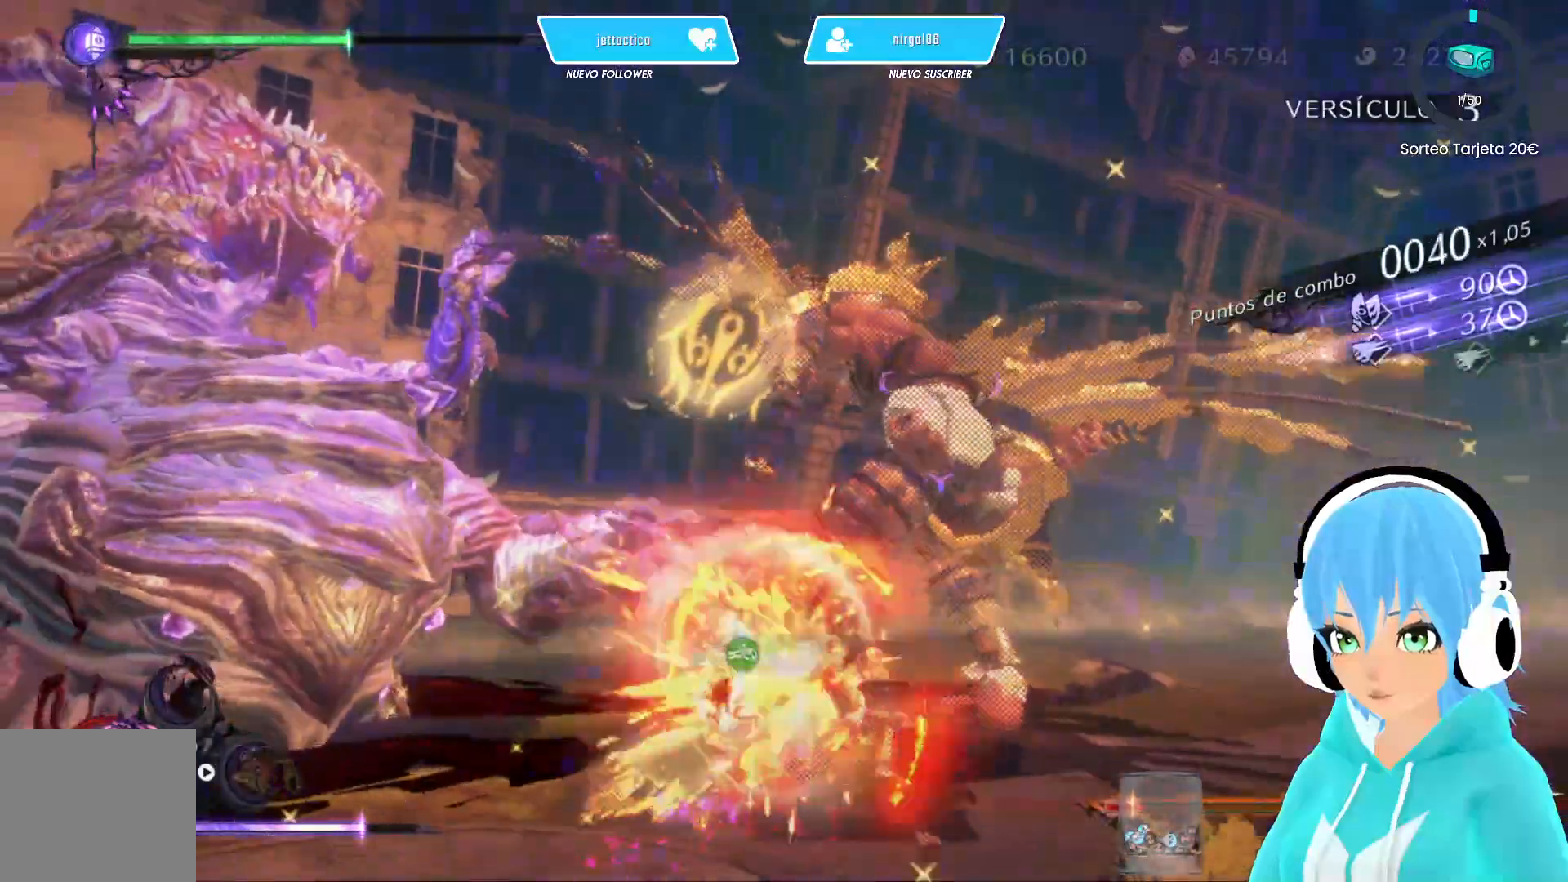
{"buttons": ["Y"], "left_stick": "up-left", "right_stick": "center", "events": [[300, "left_stick", "left"], [367, "left_stick", "down"], [467, "Y", "down"], [483, "left_stick", "up-left"]]}
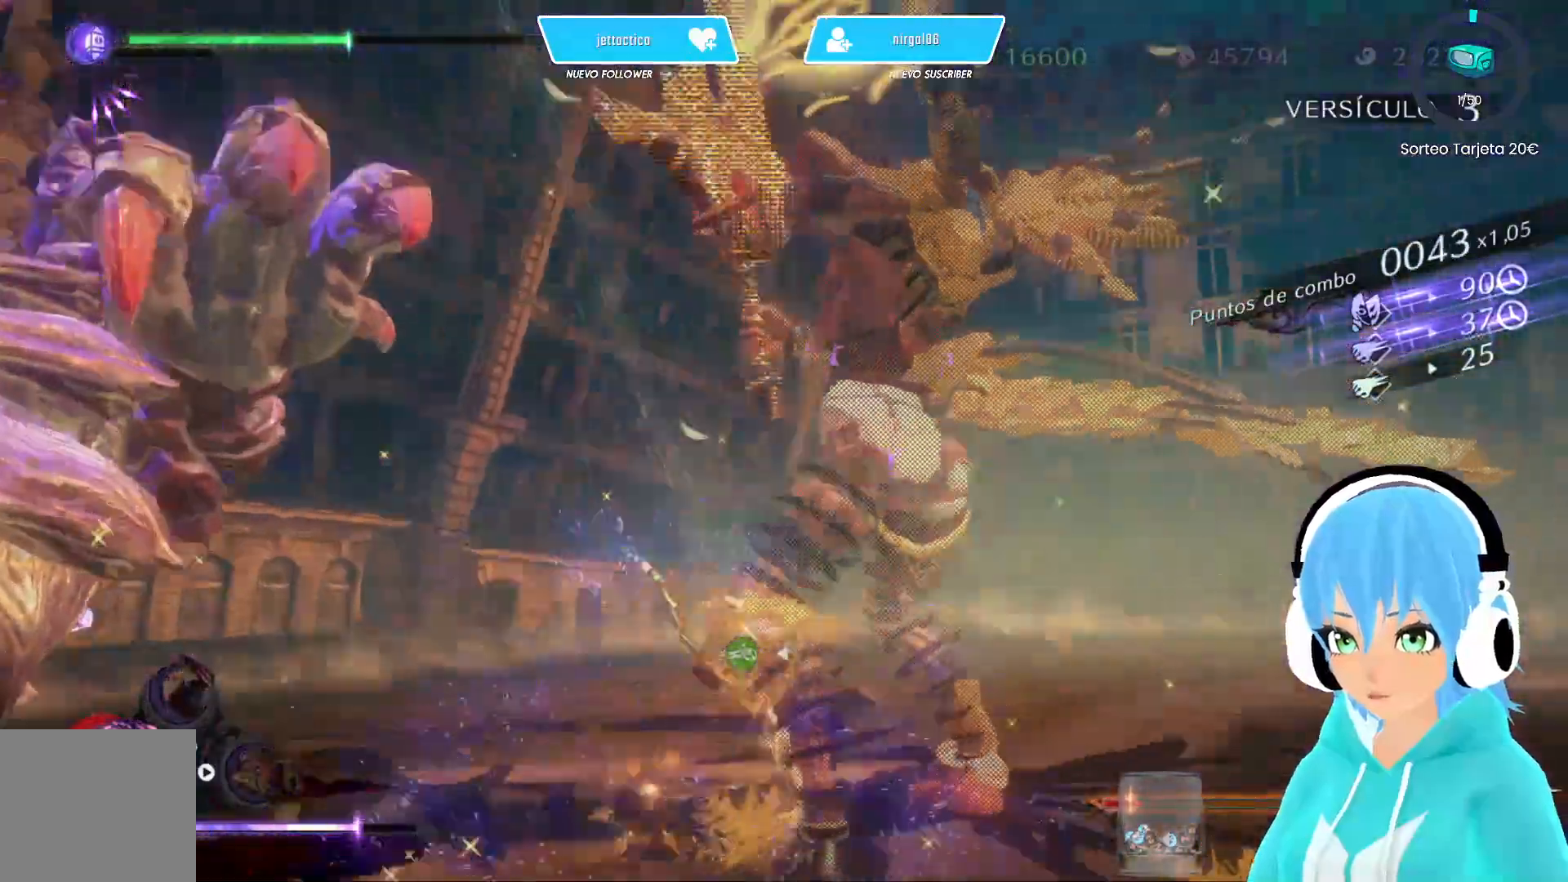
{"buttons": [], "left_stick": "center", "right_stick": "center", "events": [[50, "Y", "up"], [133, "left_stick", "center"]]}
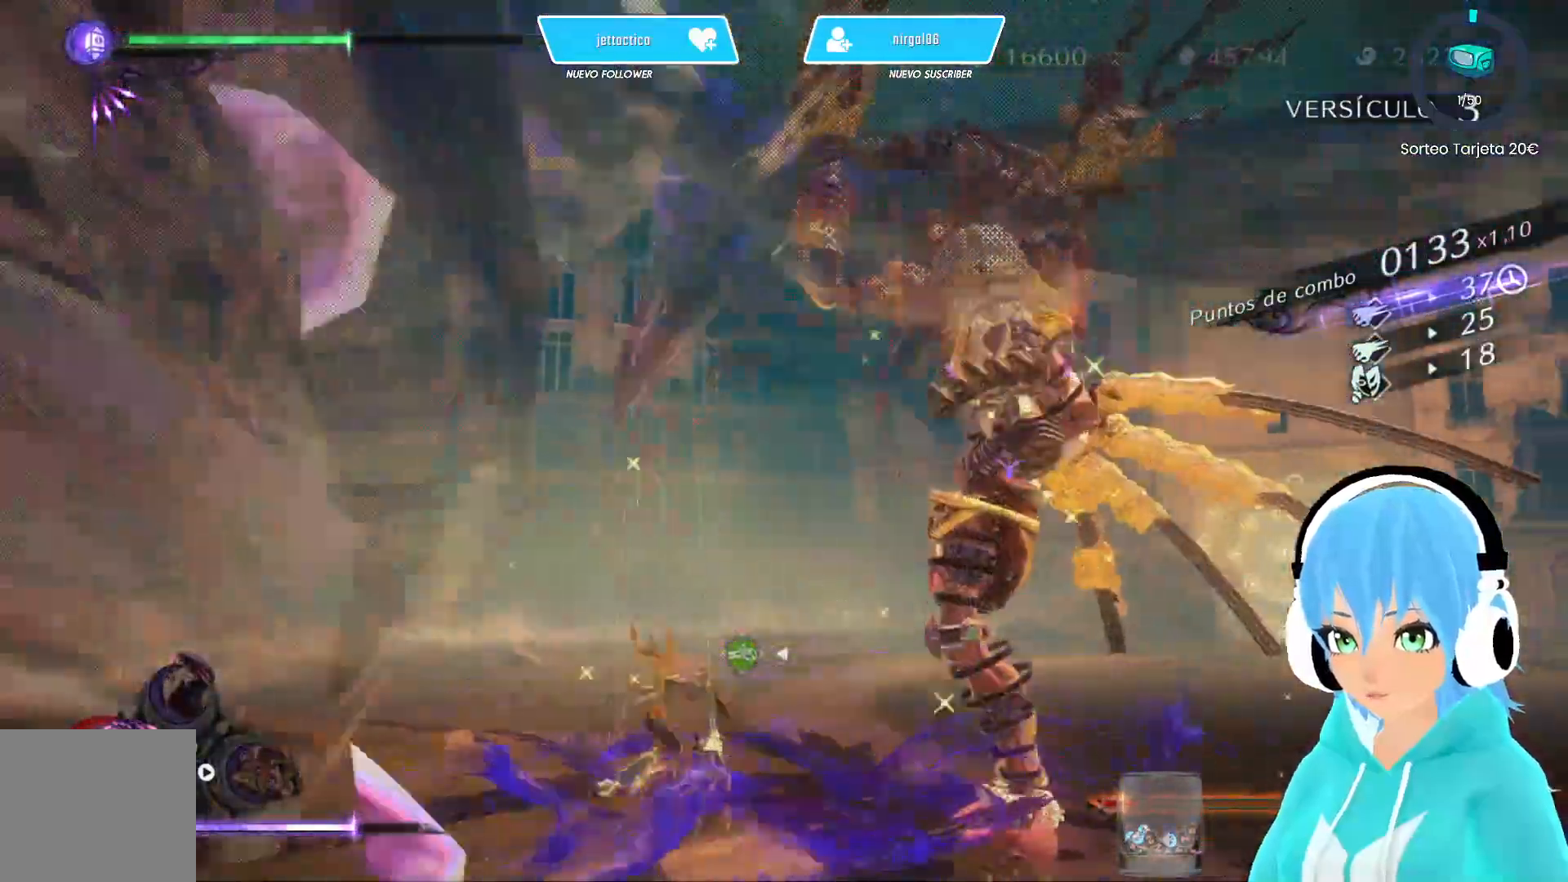
{"buttons": [], "left_stick": "center", "right_stick": "center", "events": []}
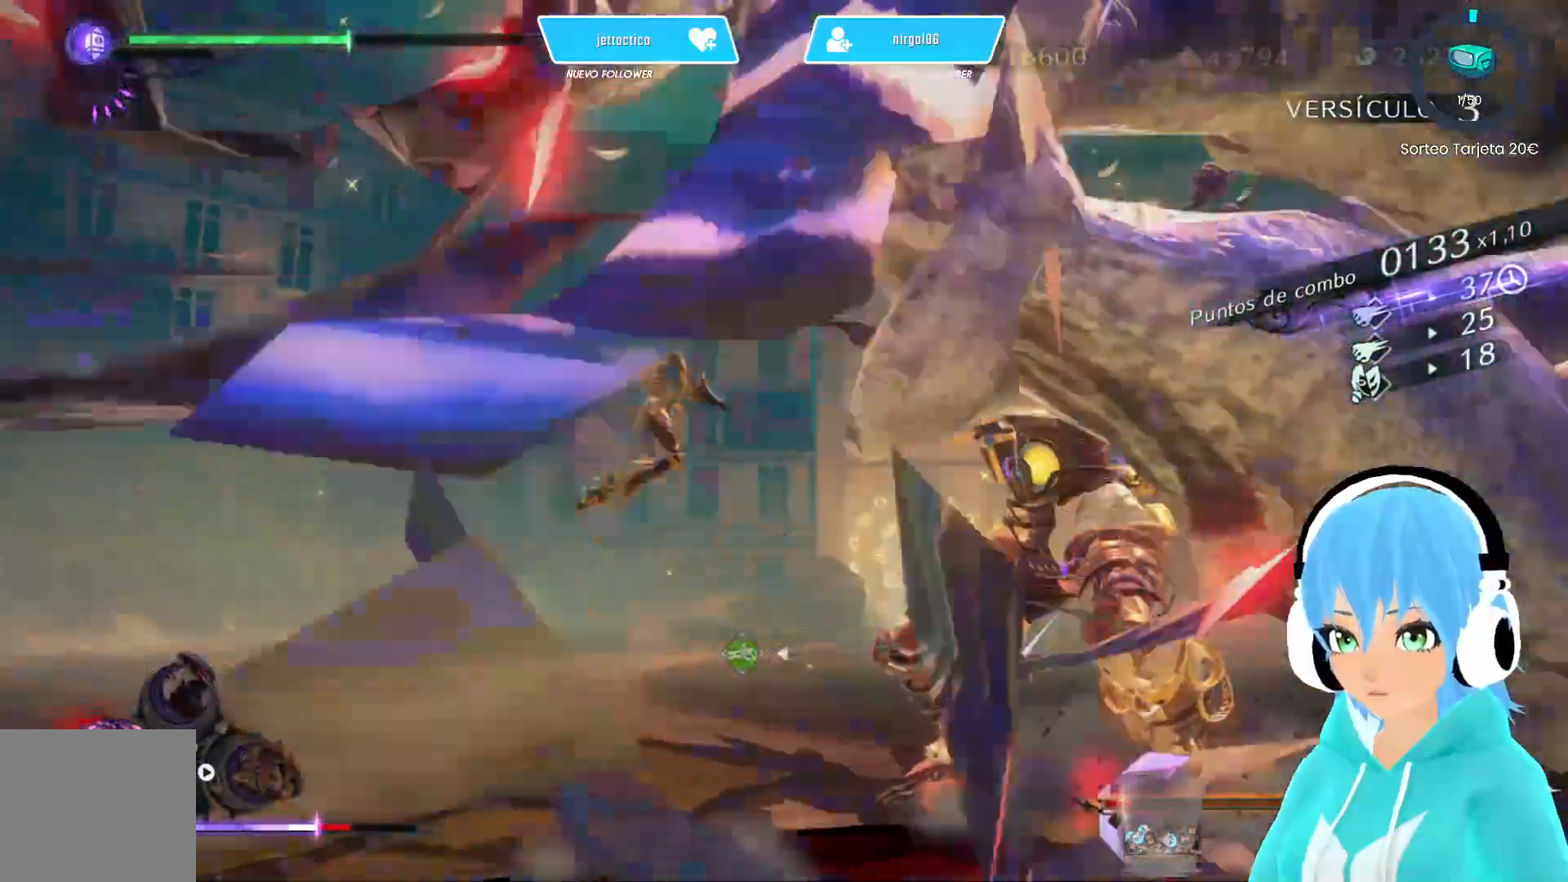
{"buttons": ["R2"], "left_stick": "left", "right_stick": "center", "events": [[67, "left_stick", "left"], [100, "B", "down"], [167, "B", "up"], [233, "R2", "down"], [383, "R2", "up"], [433, "R2", "down"]]}
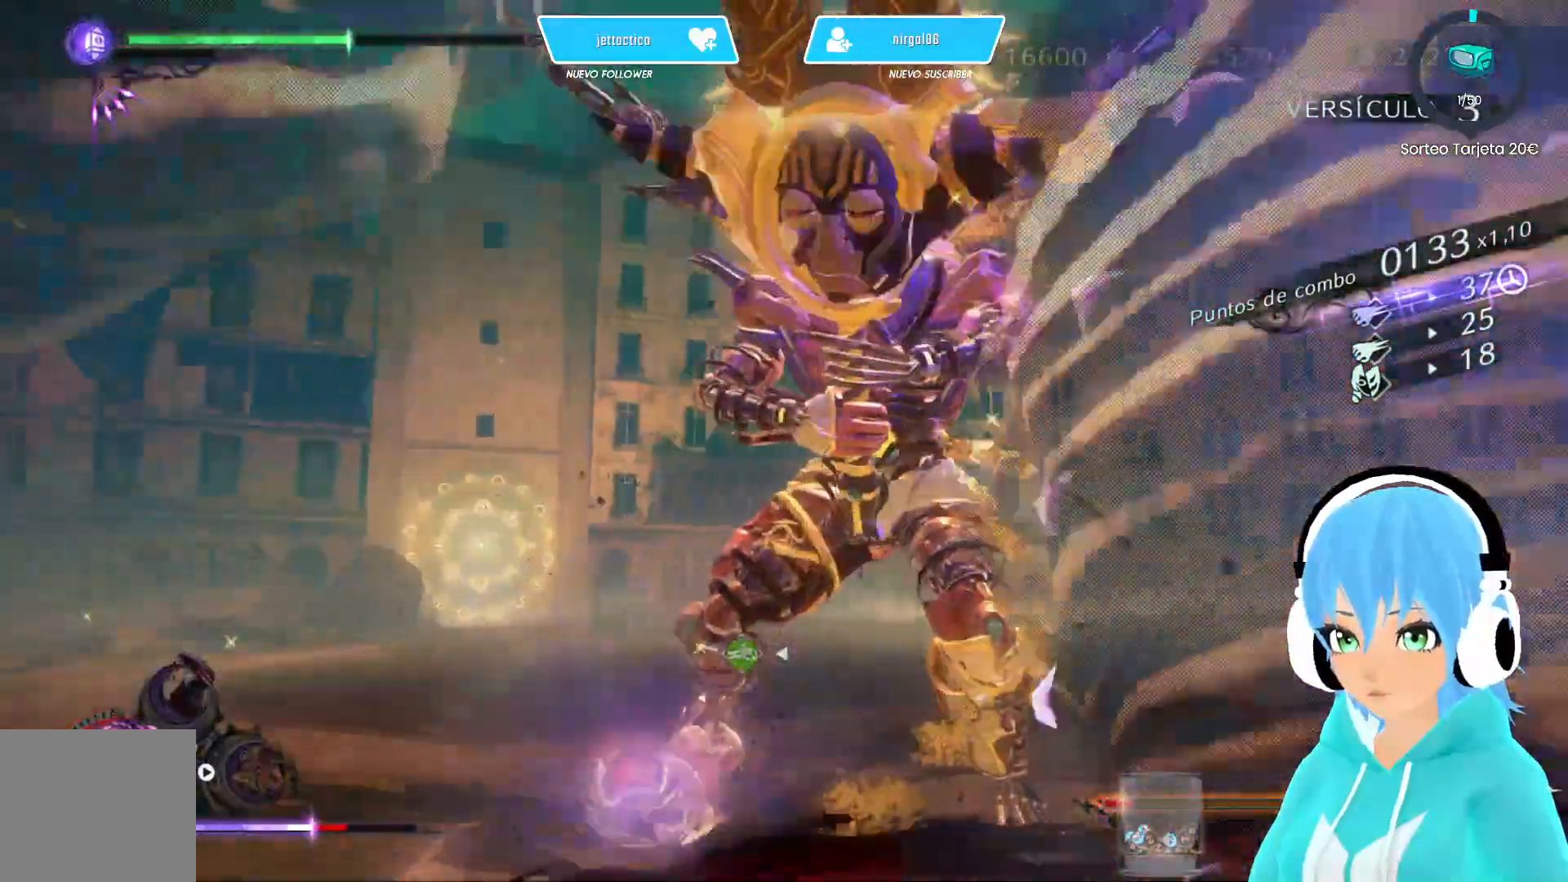
{"buttons": [], "left_stick": "left", "right_stick": "center", "events": [[67, "R2", "up"], [133, "R2", "down"], [200, "R2", "up"], [267, "R2", "down"], [350, "R2", "up"]]}
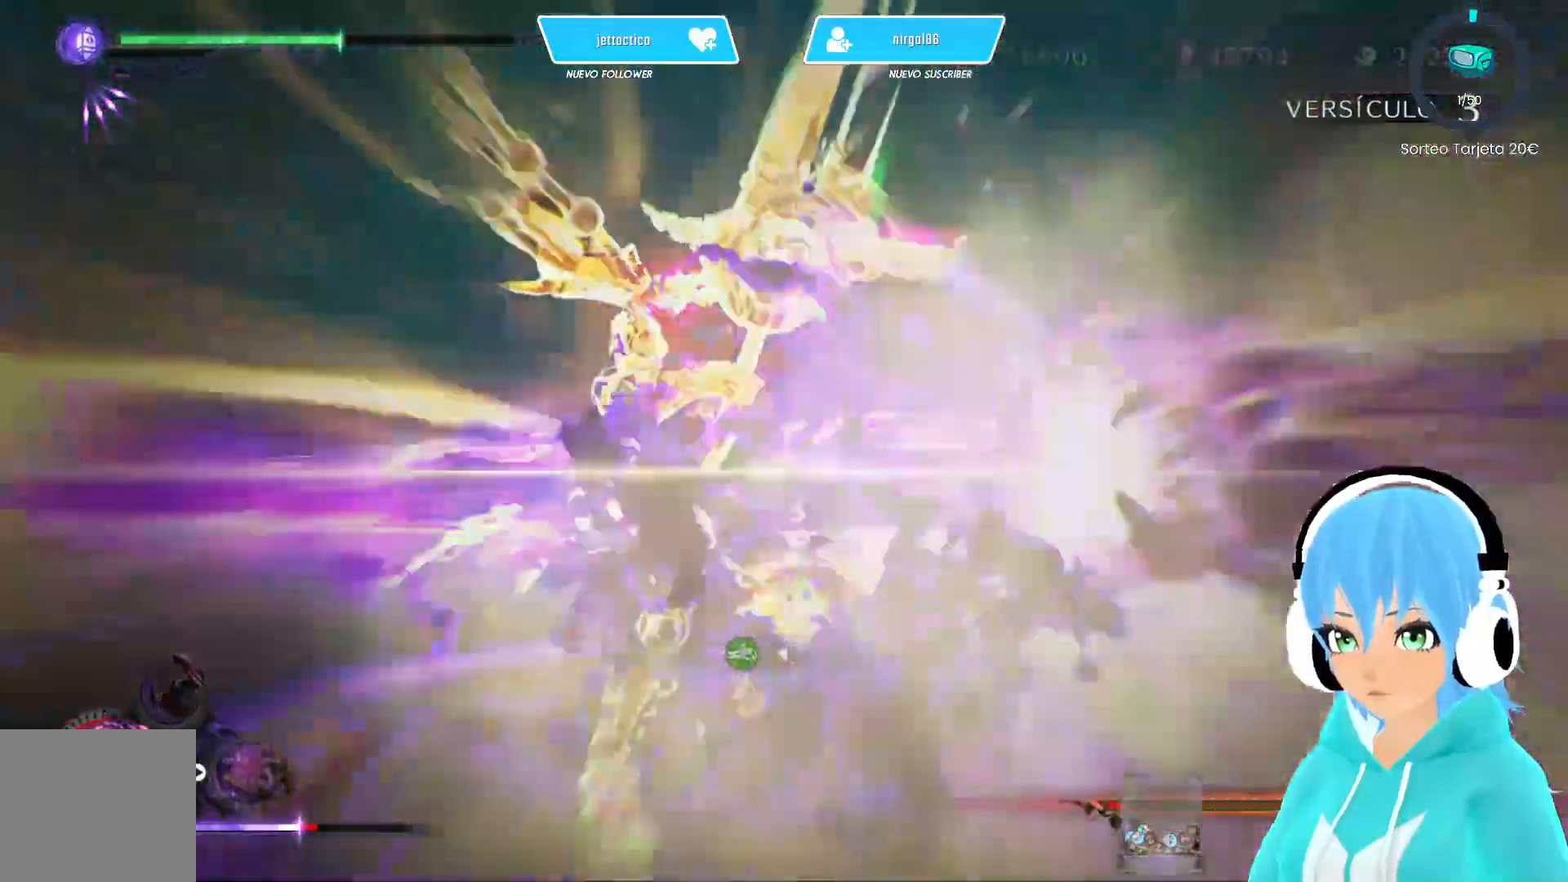
{"buttons": [], "left_stick": "center", "right_stick": "center", "events": [[317, "left_stick", "down"], [450, "left_stick", "center"]]}